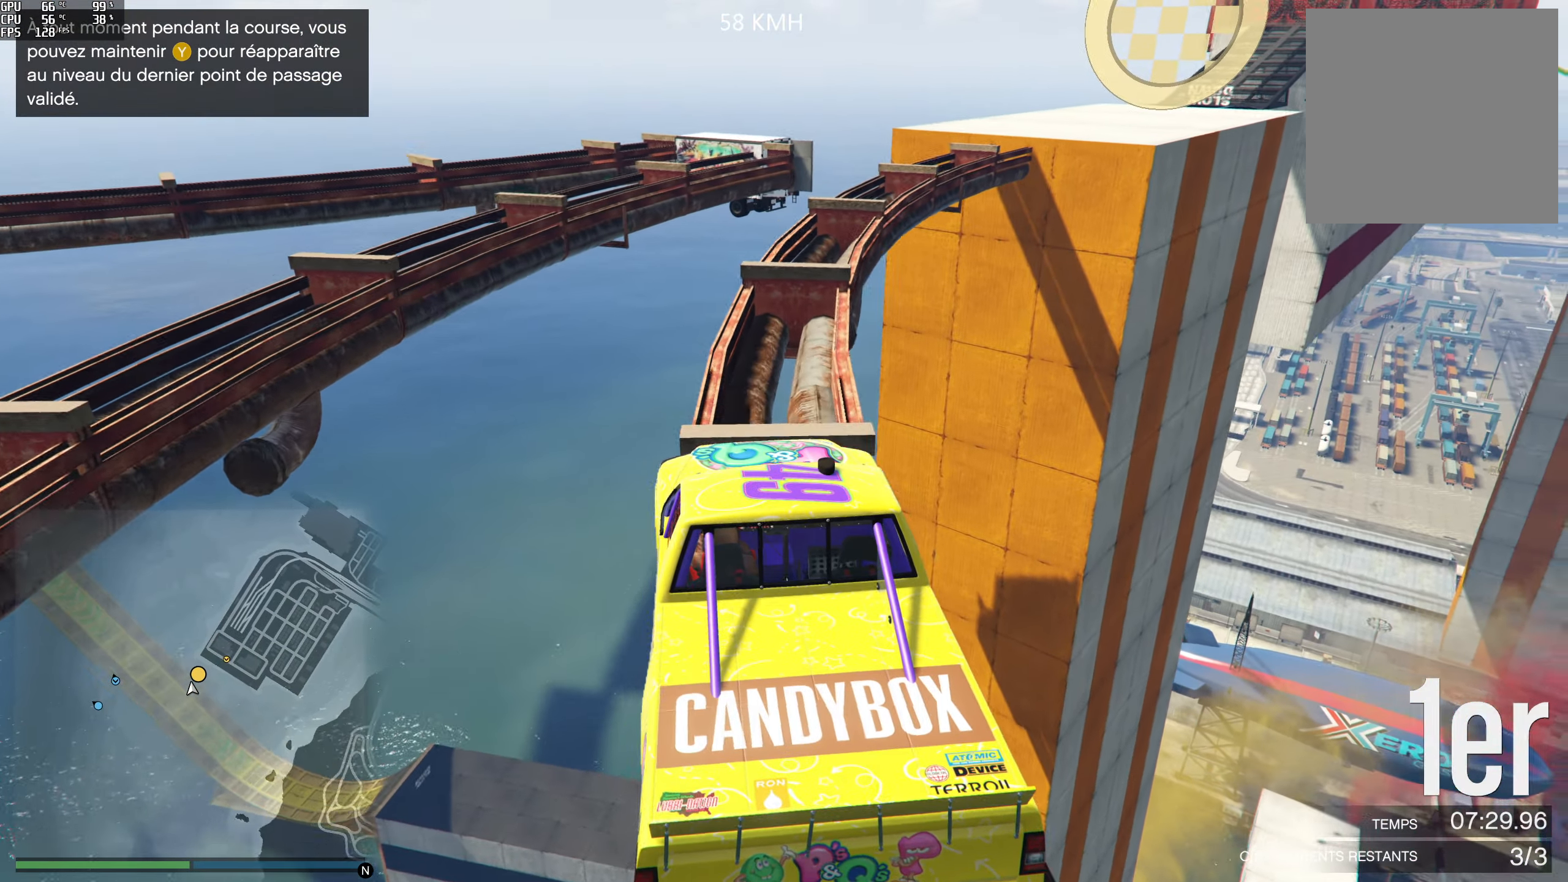
Gameplay with a controller (Xbox layout); each line is a JSON object with the inputs held at the frame after it. "events" lists button and stick changes between this image and that frame as [ms after this image, input, new state], when the widget could be followed in between.
{"buttons": [], "left_stick": "right", "right_stick": "down-right", "events": [[17, "R2", "up"], [50, "left_stick", "right"], [150, "left_stick", "center"], [234, "R2", "down"], [350, "left_stick", "right"], [450, "R2", "up"]]}
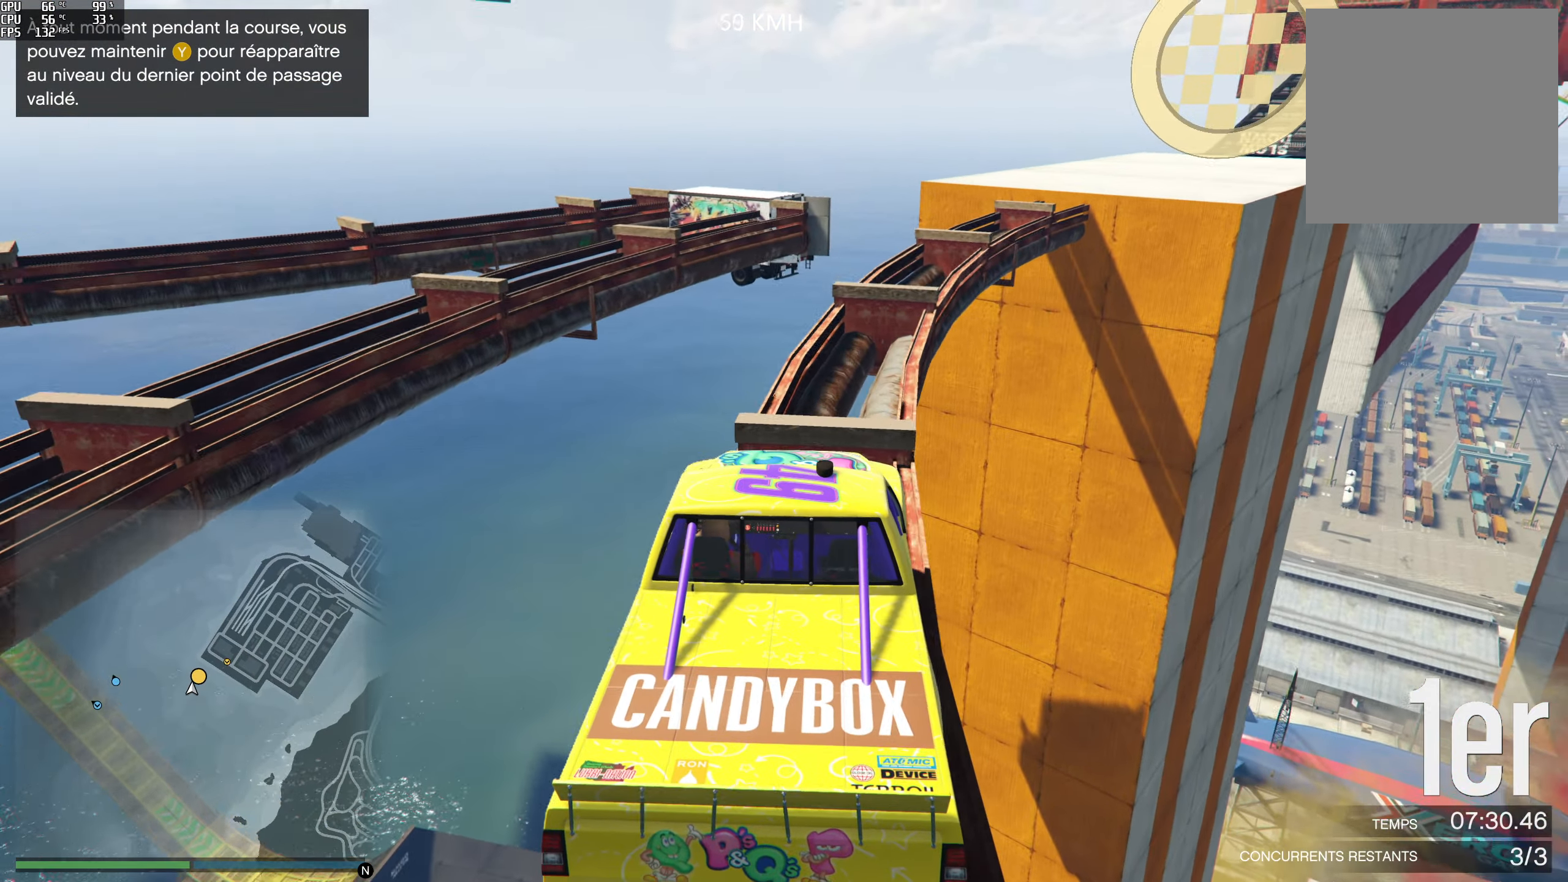
{"buttons": [], "left_stick": "right", "right_stick": "down-right", "events": [[50, "left_stick", "center"], [167, "left_stick", "left"], [317, "left_stick", "center"], [484, "left_stick", "right"]]}
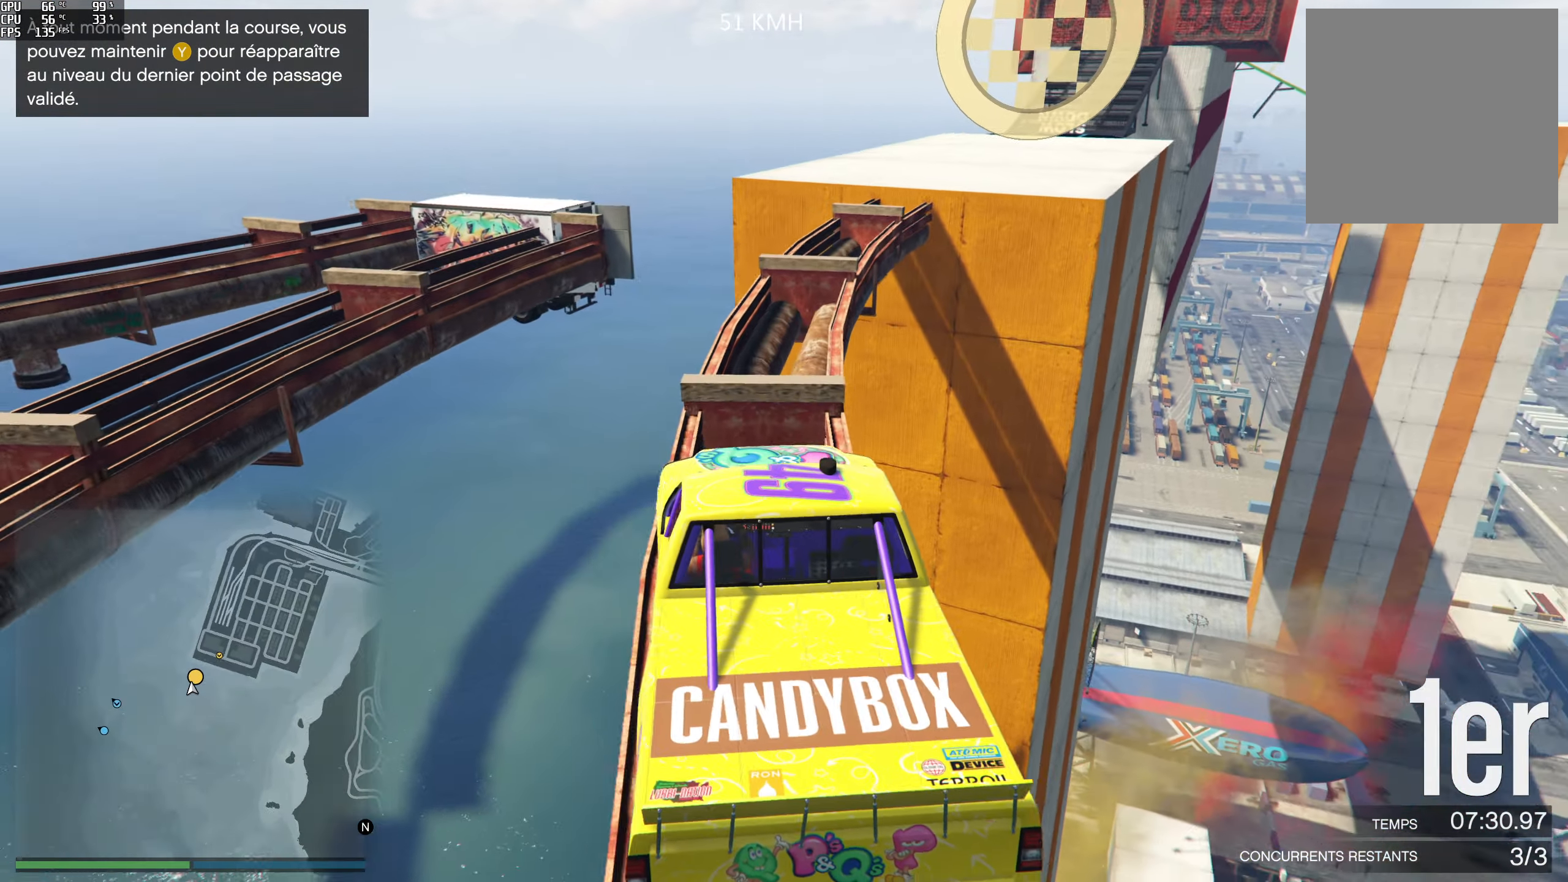
{"buttons": ["R2"], "left_stick": "right", "right_stick": "down-right", "events": [[116, "left_stick", "center"], [133, "R2", "down"], [400, "R2", "up"], [400, "left_stick", "right"], [466, "R2", "down"]]}
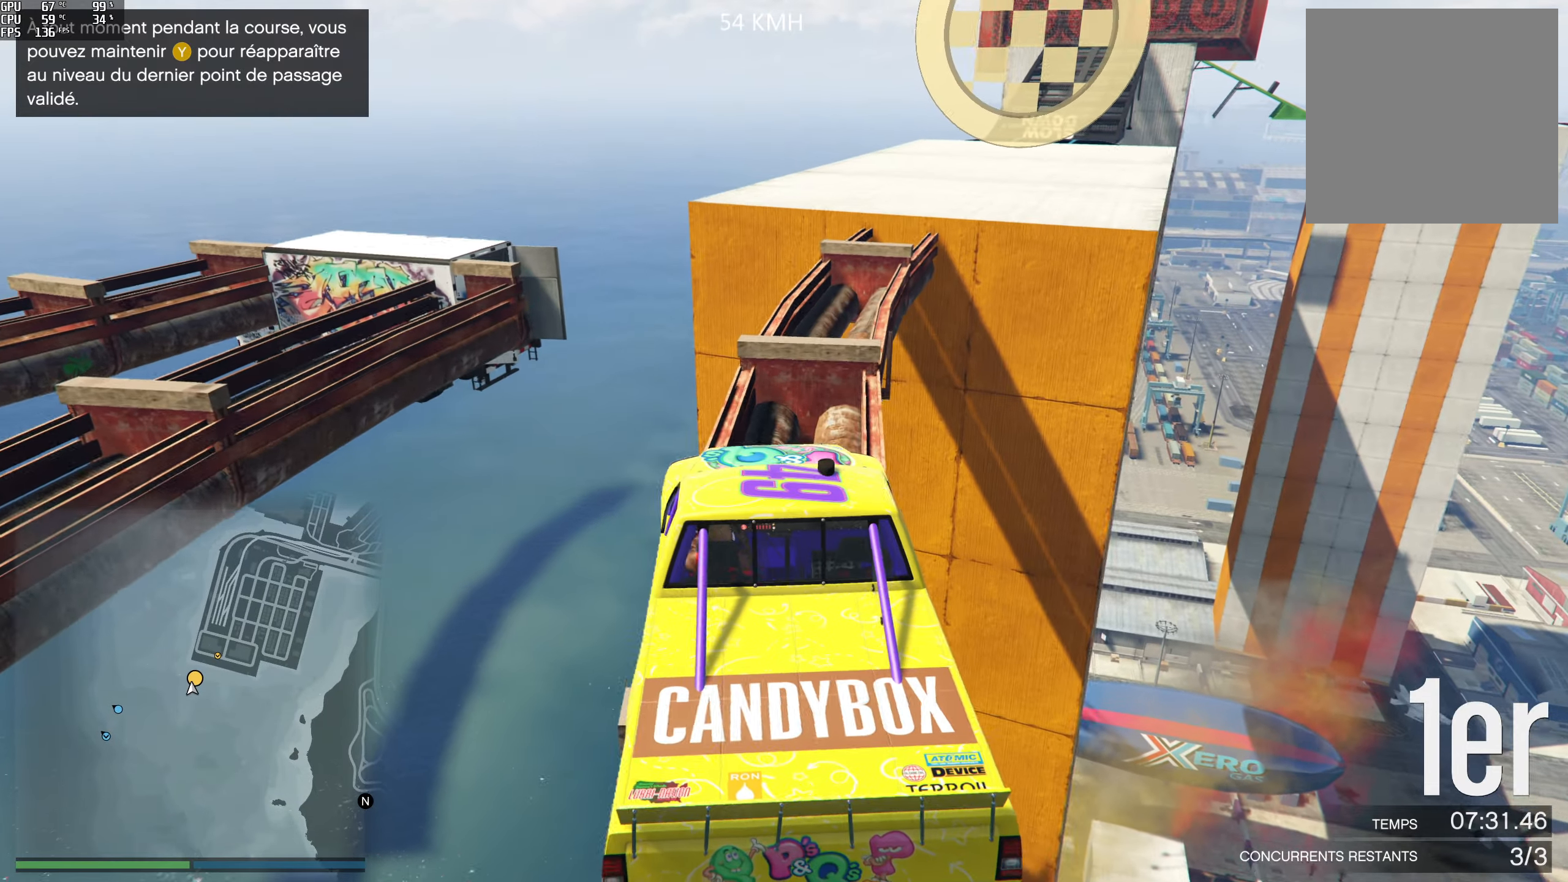
{"buttons": ["R2"], "left_stick": "center", "right_stick": "down-right", "events": [[66, "left_stick", "center"]]}
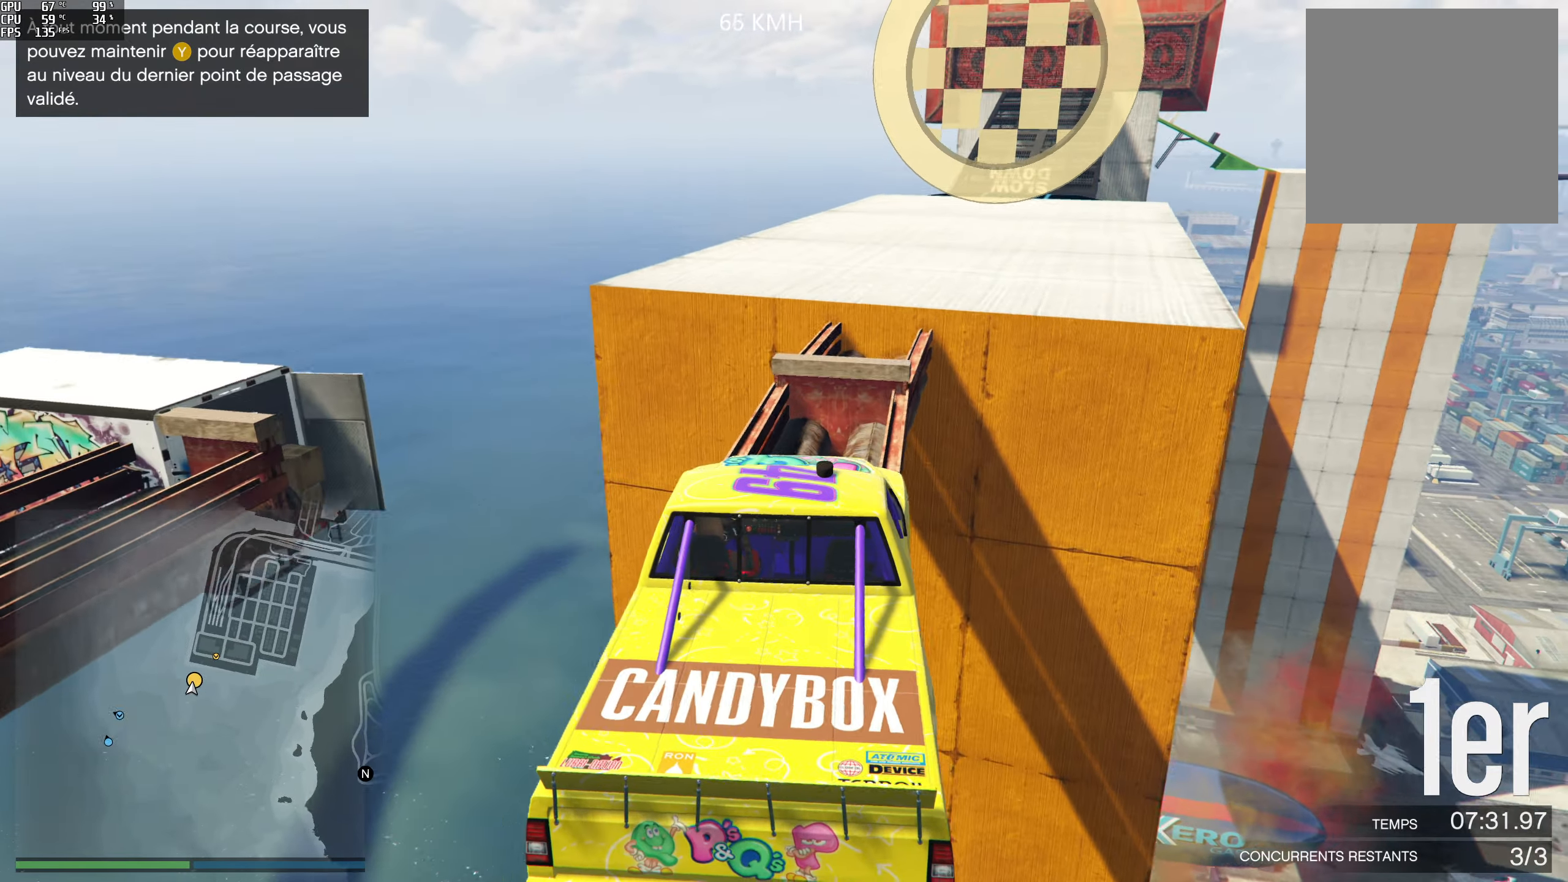
{"buttons": ["R2"], "left_stick": "center", "right_stick": "down-right", "events": [[50, "left_stick", "right"], [200, "left_stick", "center"]]}
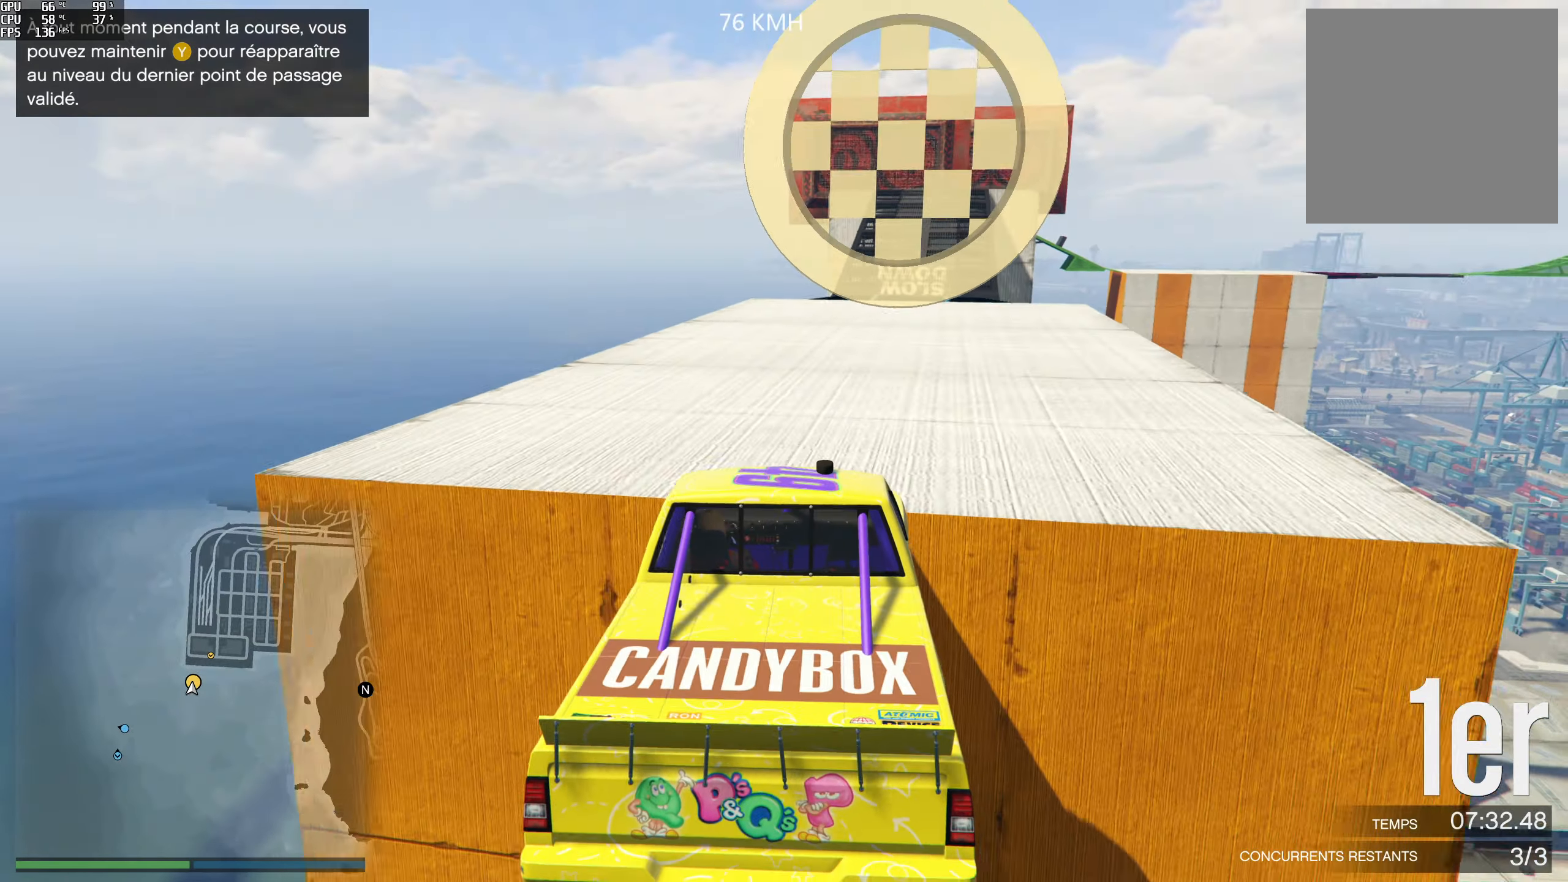
{"buttons": ["R2"], "left_stick": "center", "right_stick": "center", "events": [[16, "right_stick", "center"], [50, "left_stick", "right"], [150, "left_stick", "center"], [416, "left_stick", "right"], [483, "left_stick", "center"]]}
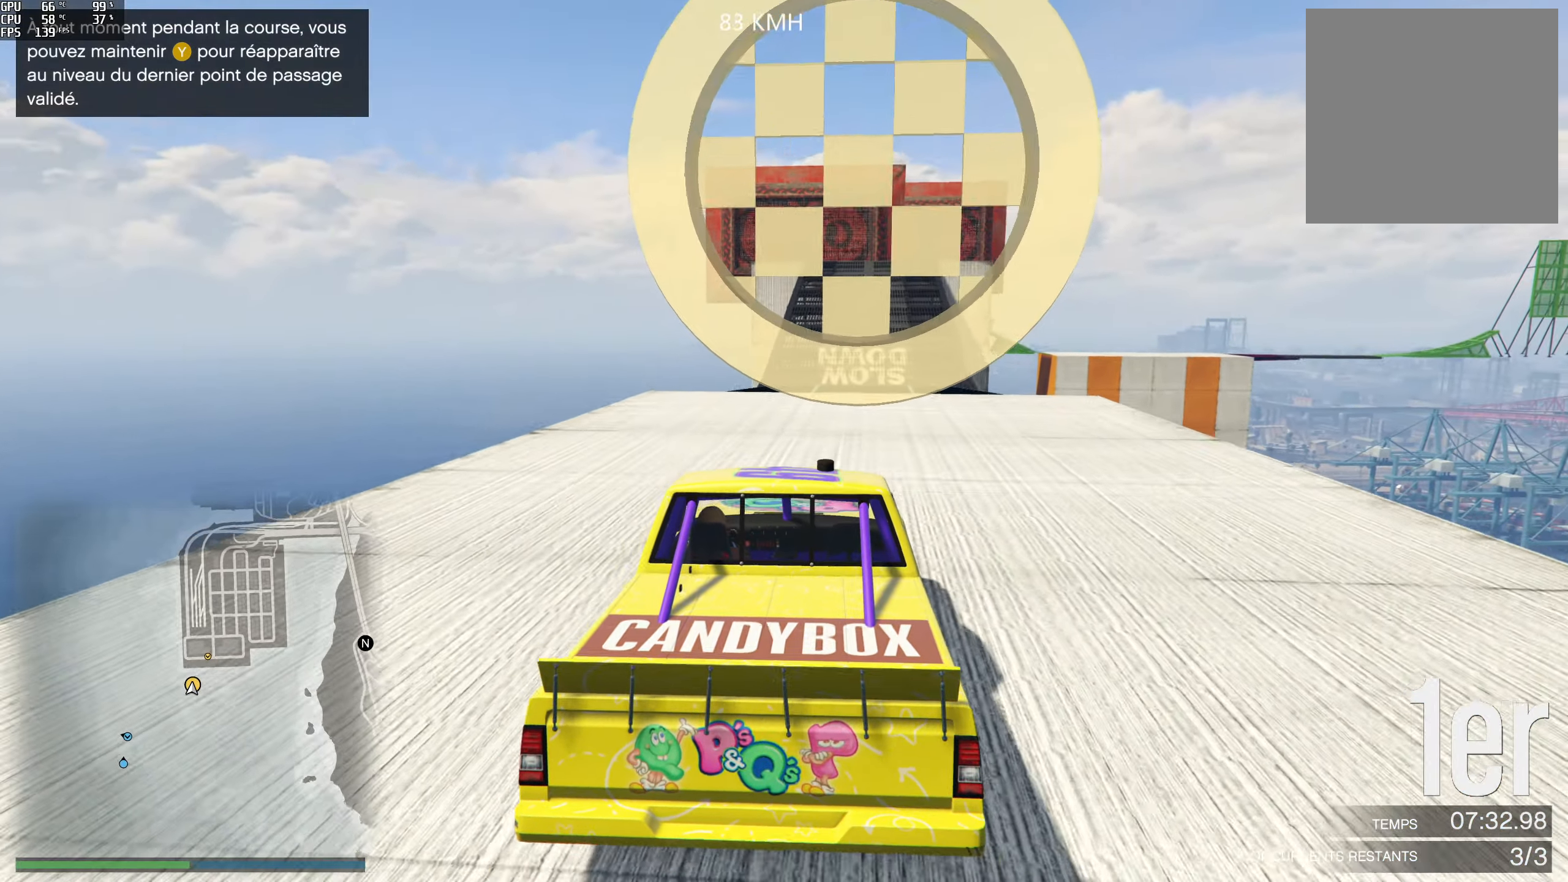
{"buttons": ["R2"], "left_stick": "center", "right_stick": "down", "events": [[50, "right_stick", "down"], [366, "left_stick", "right"], [450, "left_stick", "center"]]}
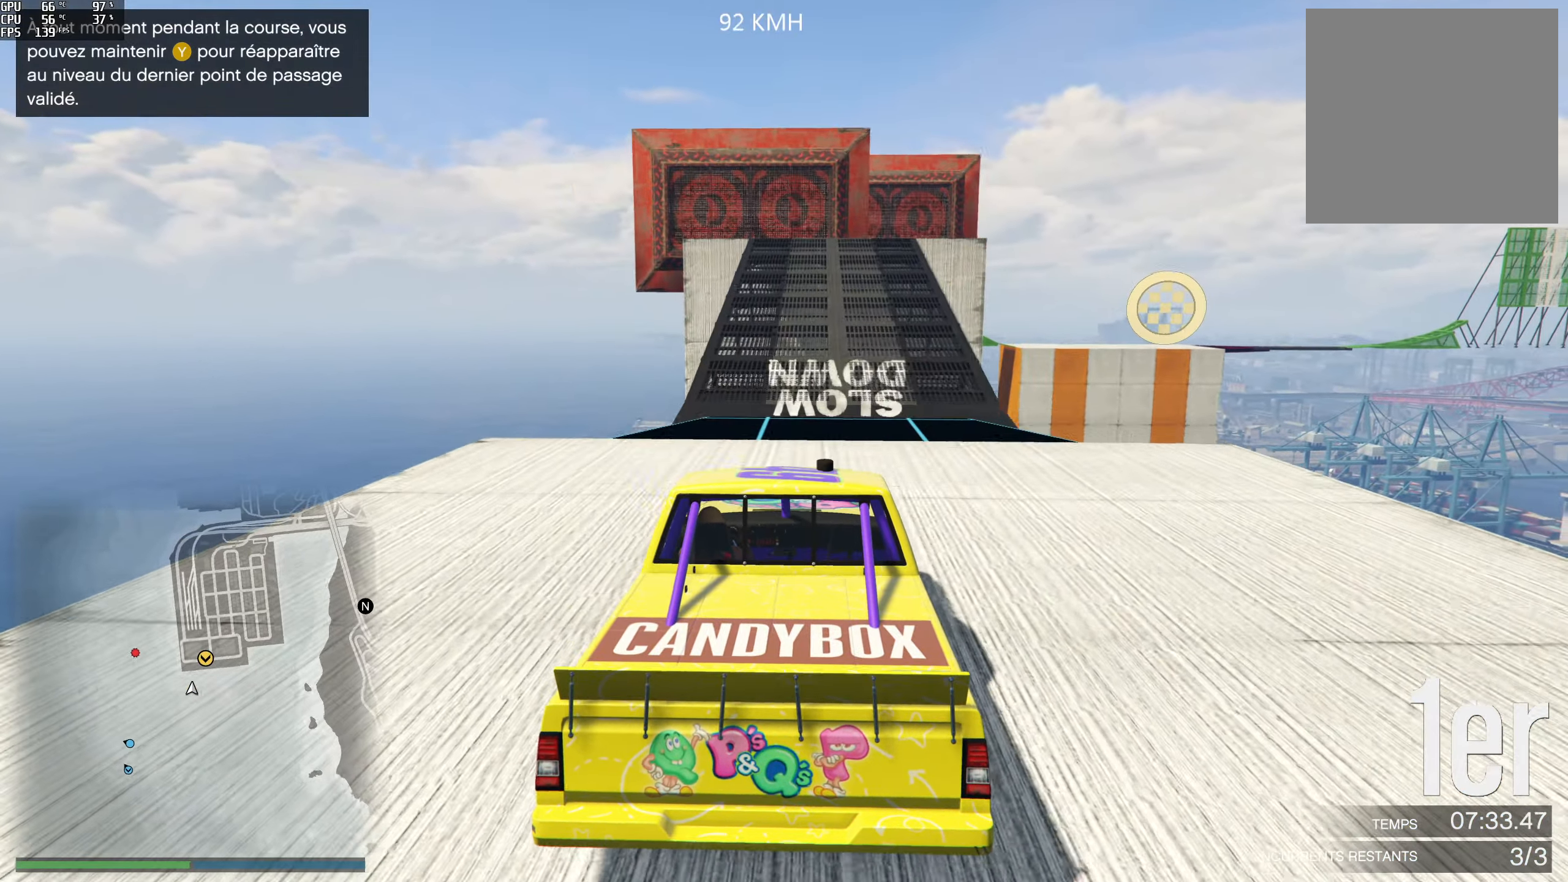
{"buttons": ["R2"], "left_stick": "center", "right_stick": "down", "events": [[166, "left_stick", "right"], [250, "left_stick", "center"]]}
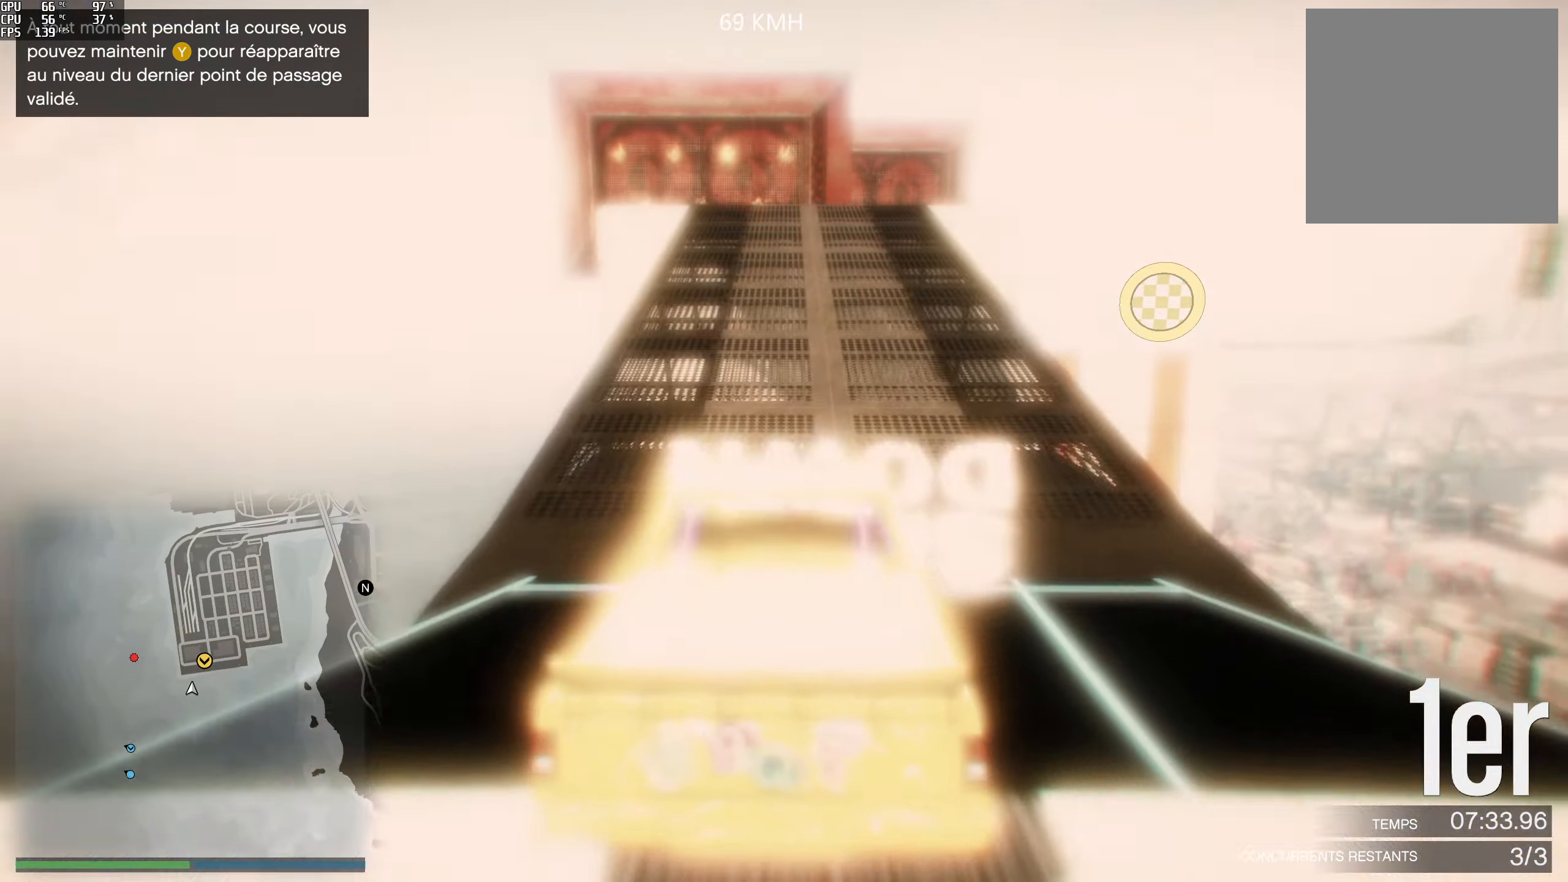
{"buttons": ["R2"], "left_stick": "center", "right_stick": "center", "events": [[66, "right_stick", "center"], [150, "left_stick", "right"], [266, "left_stick", "center"]]}
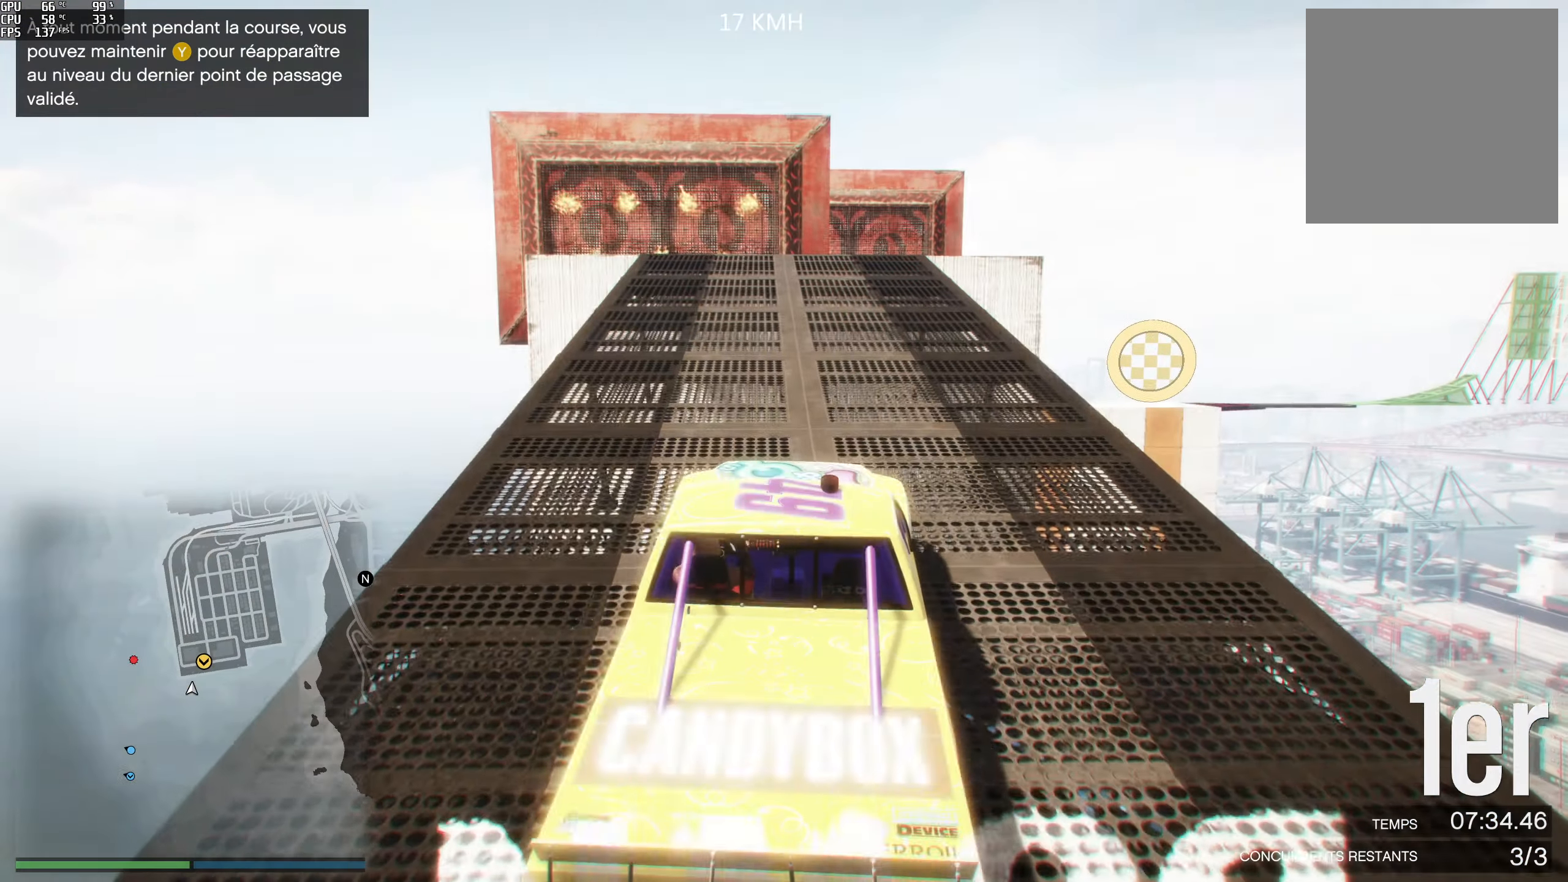
{"buttons": ["R2"], "left_stick": "center", "right_stick": "down", "events": [[416, "right_stick", "down"]]}
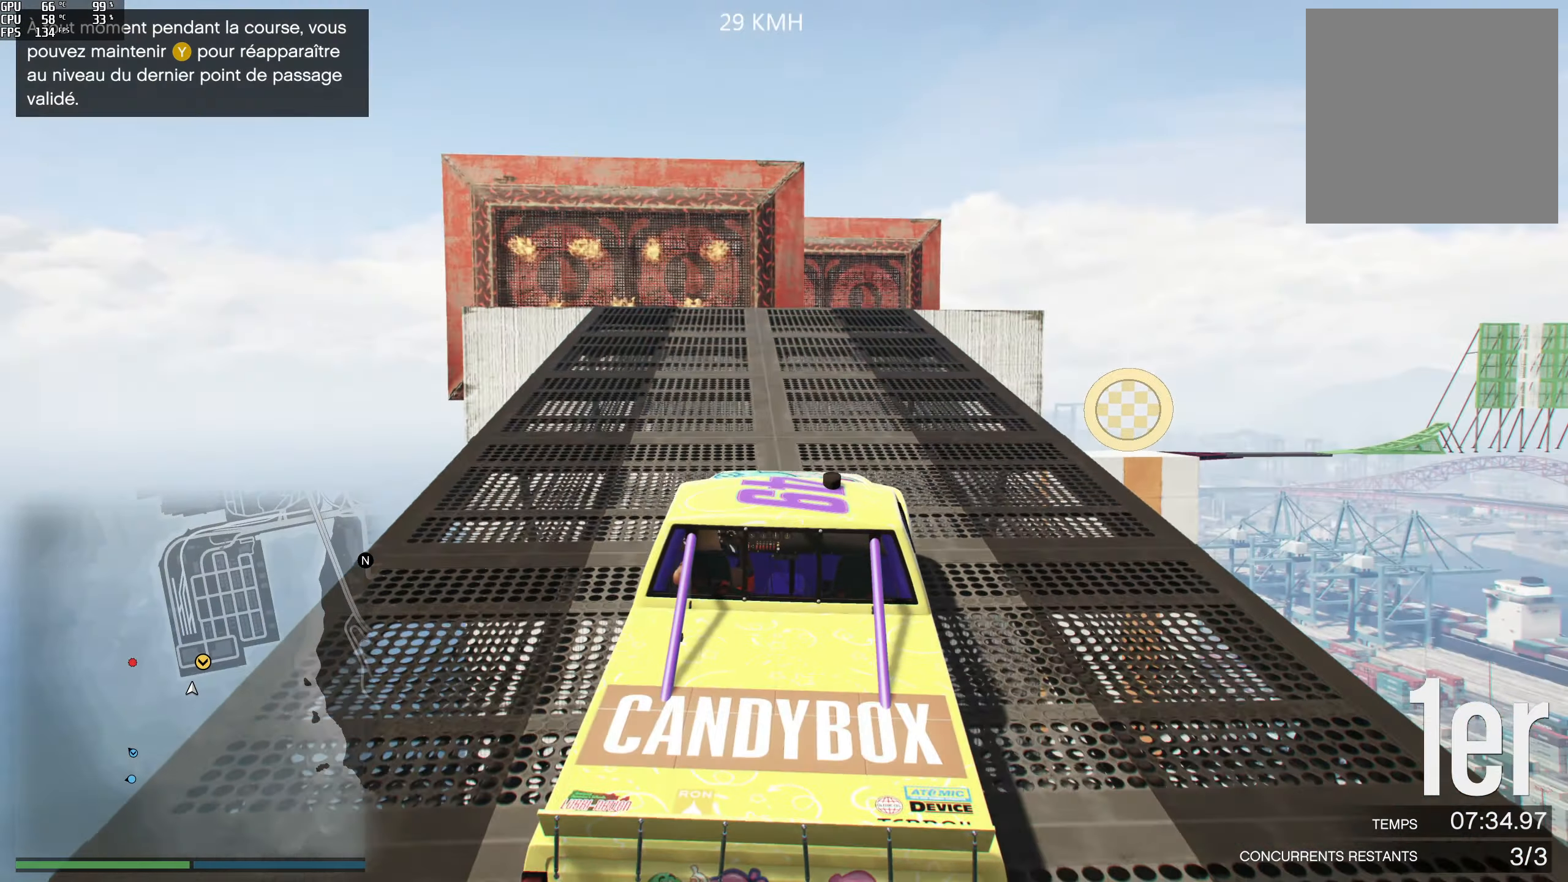
{"buttons": ["R2"], "left_stick": "right", "right_stick": "down", "events": [[100, "left_stick", "right"], [200, "left_stick", "center"], [450, "left_stick", "right"]]}
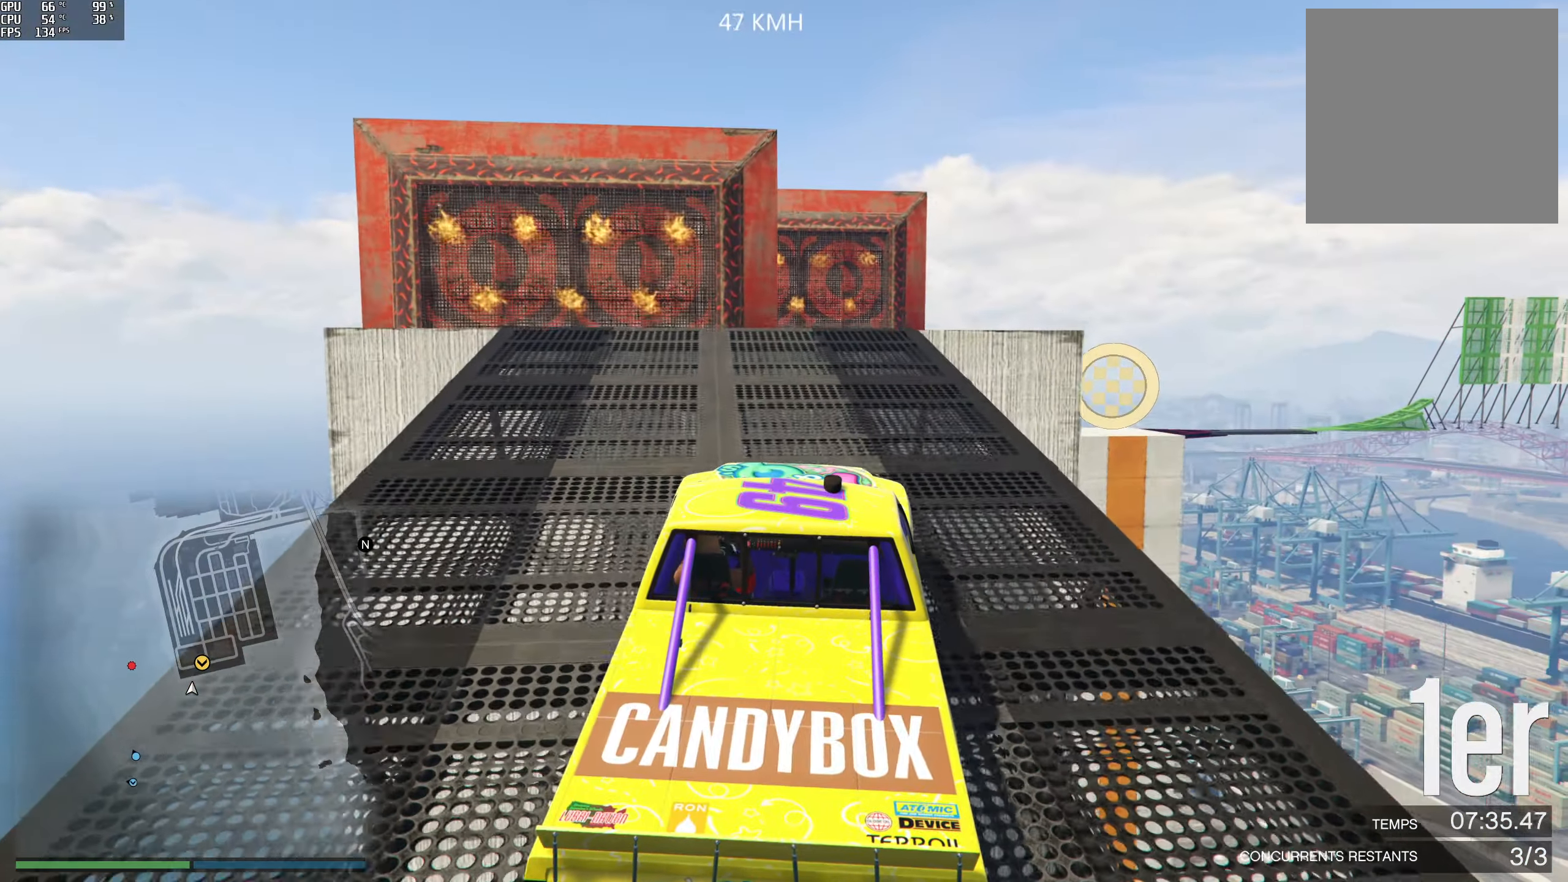
{"buttons": ["R2"], "left_stick": "left", "right_stick": "down", "events": [[83, "left_stick", "center"], [216, "left_stick", "right"], [283, "left_stick", "center"], [466, "left_stick", "left"]]}
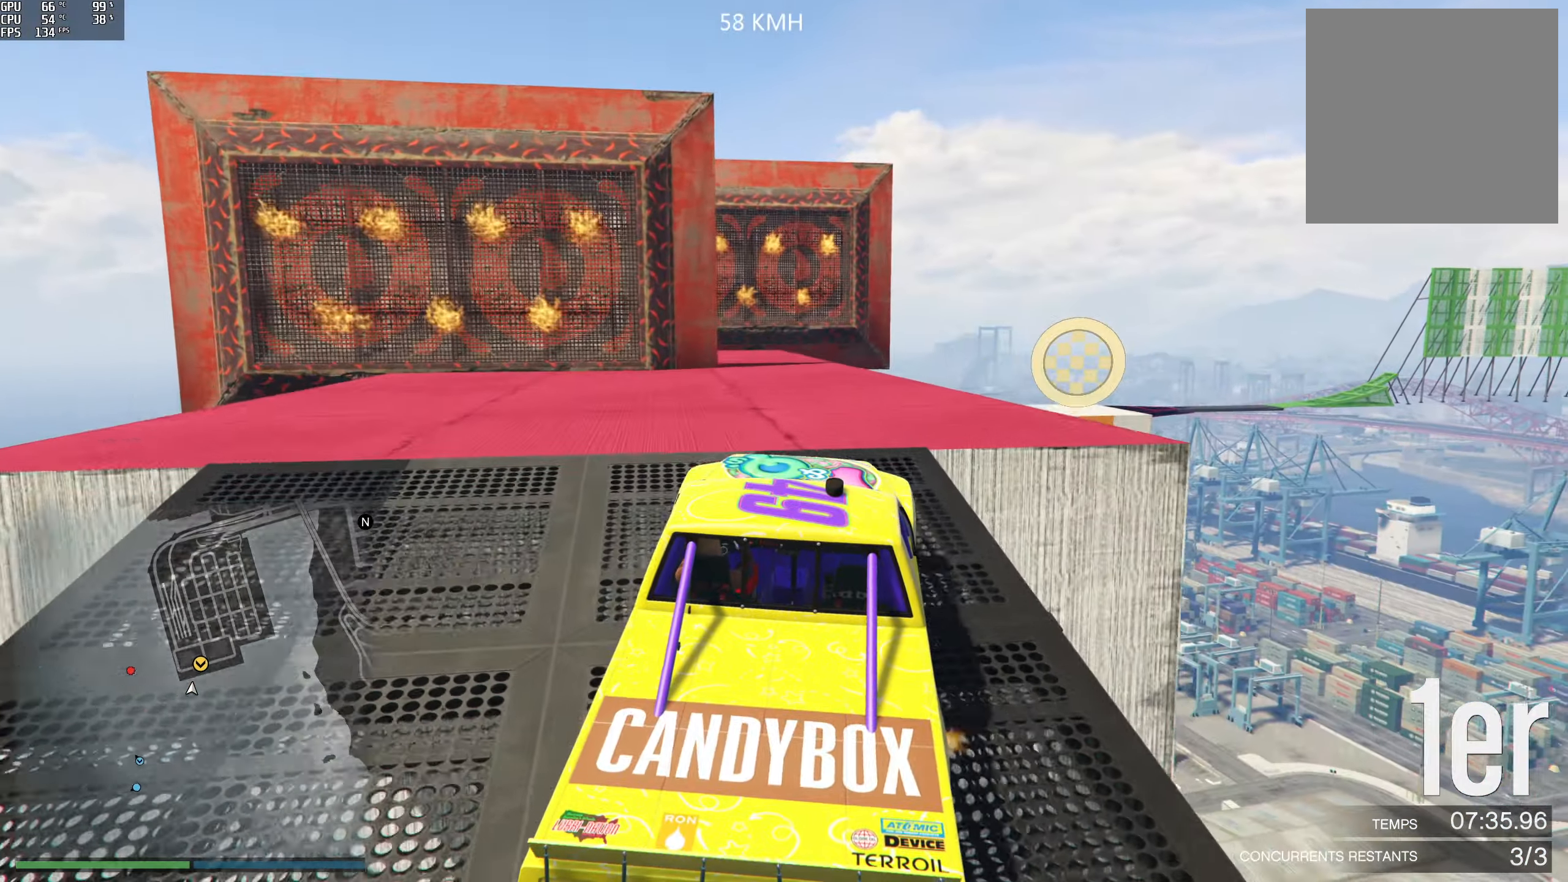
{"buttons": [], "left_stick": "center", "right_stick": "down-left", "events": [[117, "left_stick", "center"], [217, "right_stick", "down-left"], [250, "left_stick", "left"], [300, "R2", "up"], [417, "left_stick", "center"]]}
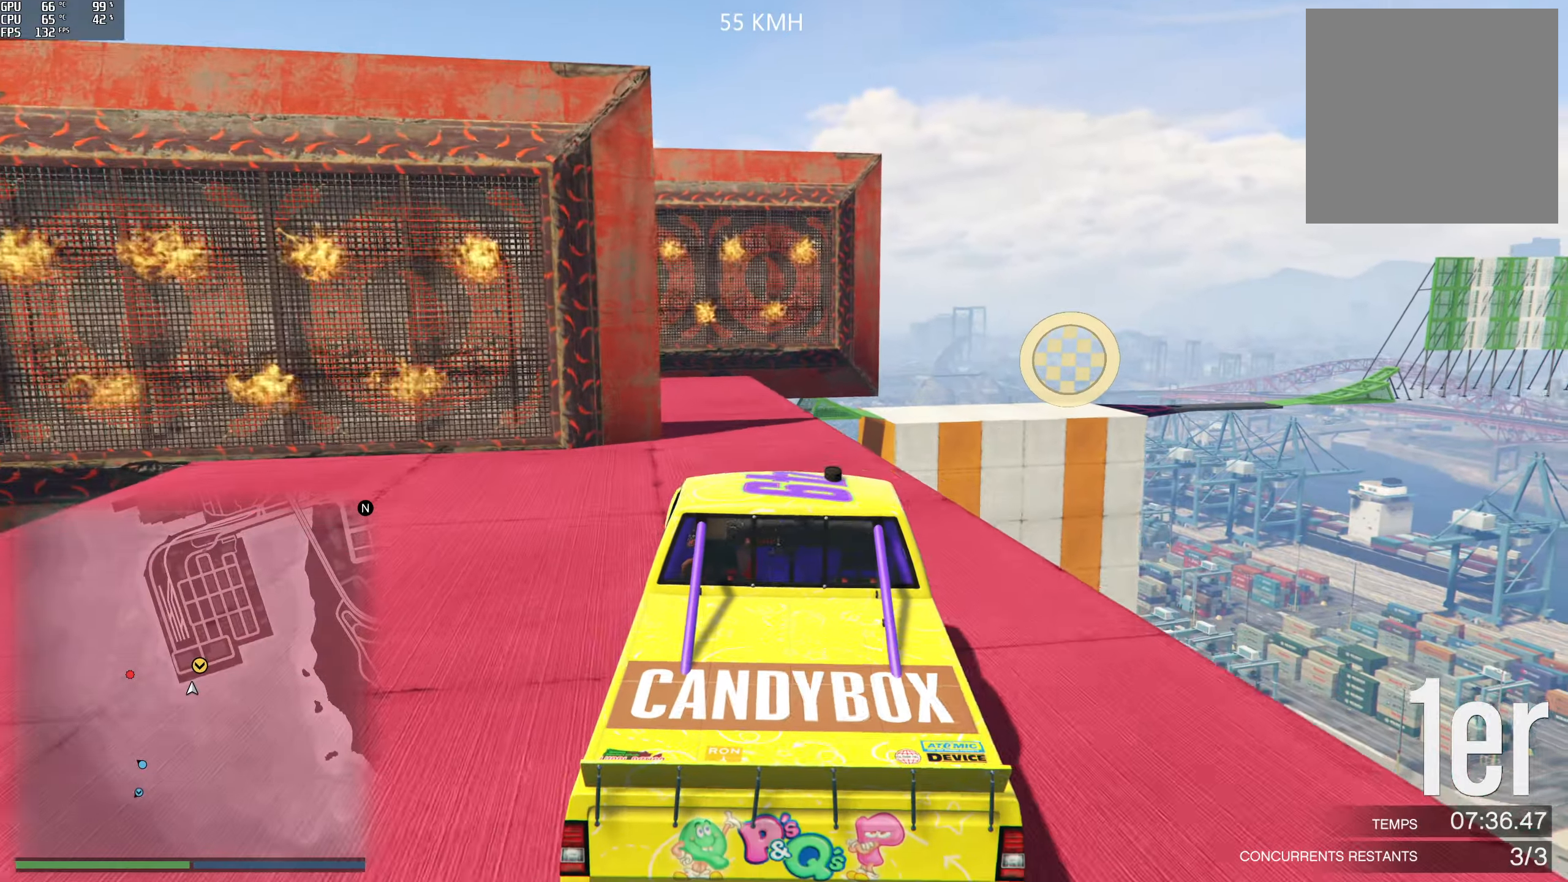
{"buttons": [], "left_stick": "center", "right_stick": "down-left", "events": []}
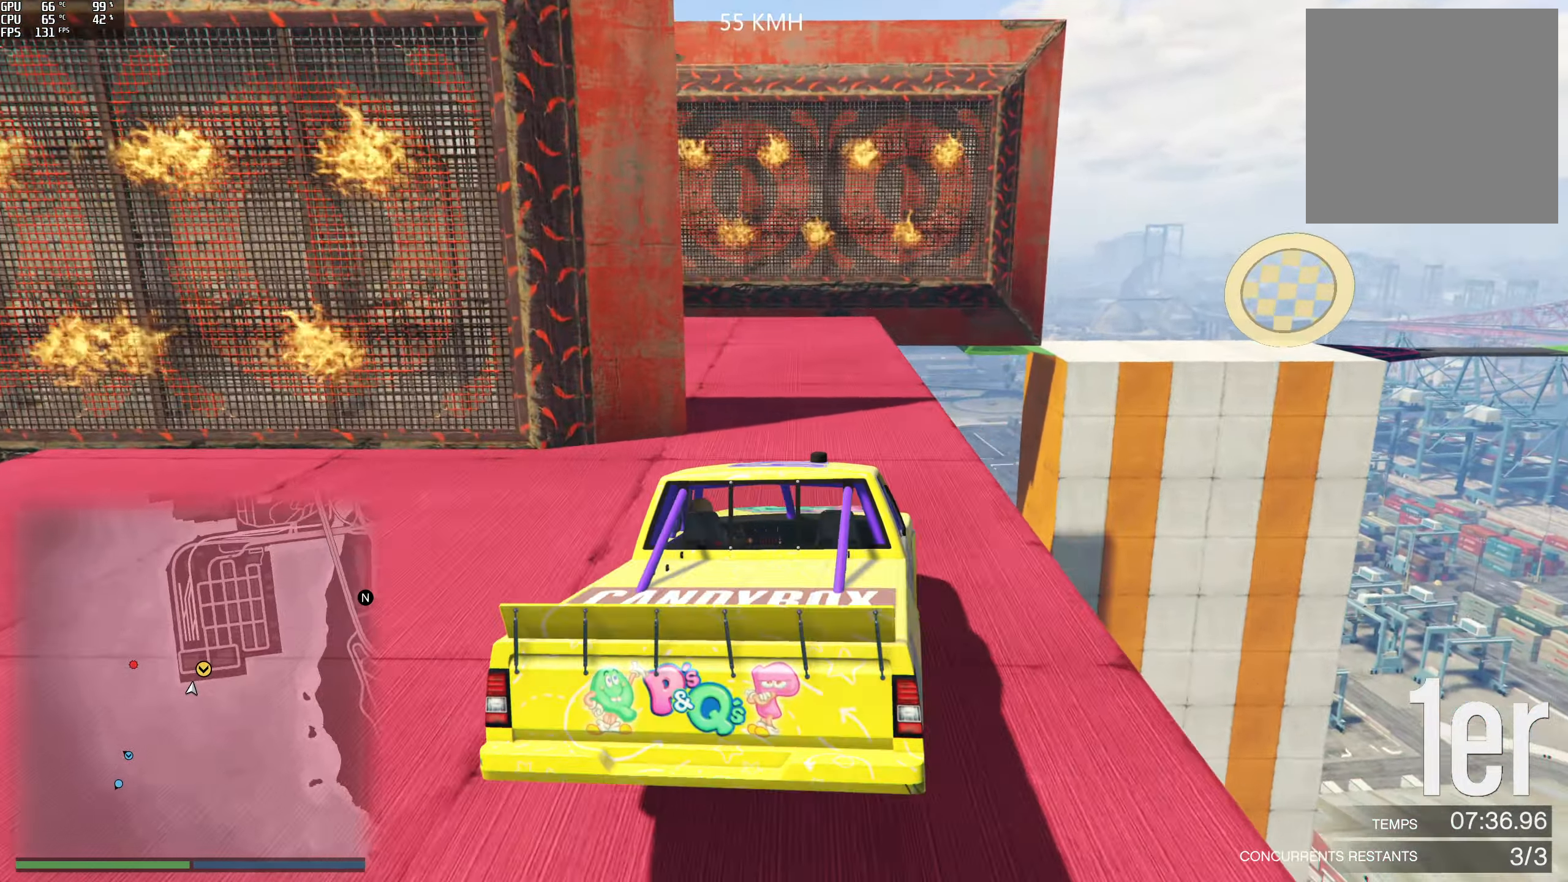
{"buttons": ["R2"], "left_stick": "left", "right_stick": "down-left", "events": [[17, "left_stick", "left"], [33, "R2", "down"], [317, "R2", "up"], [467, "R2", "down"]]}
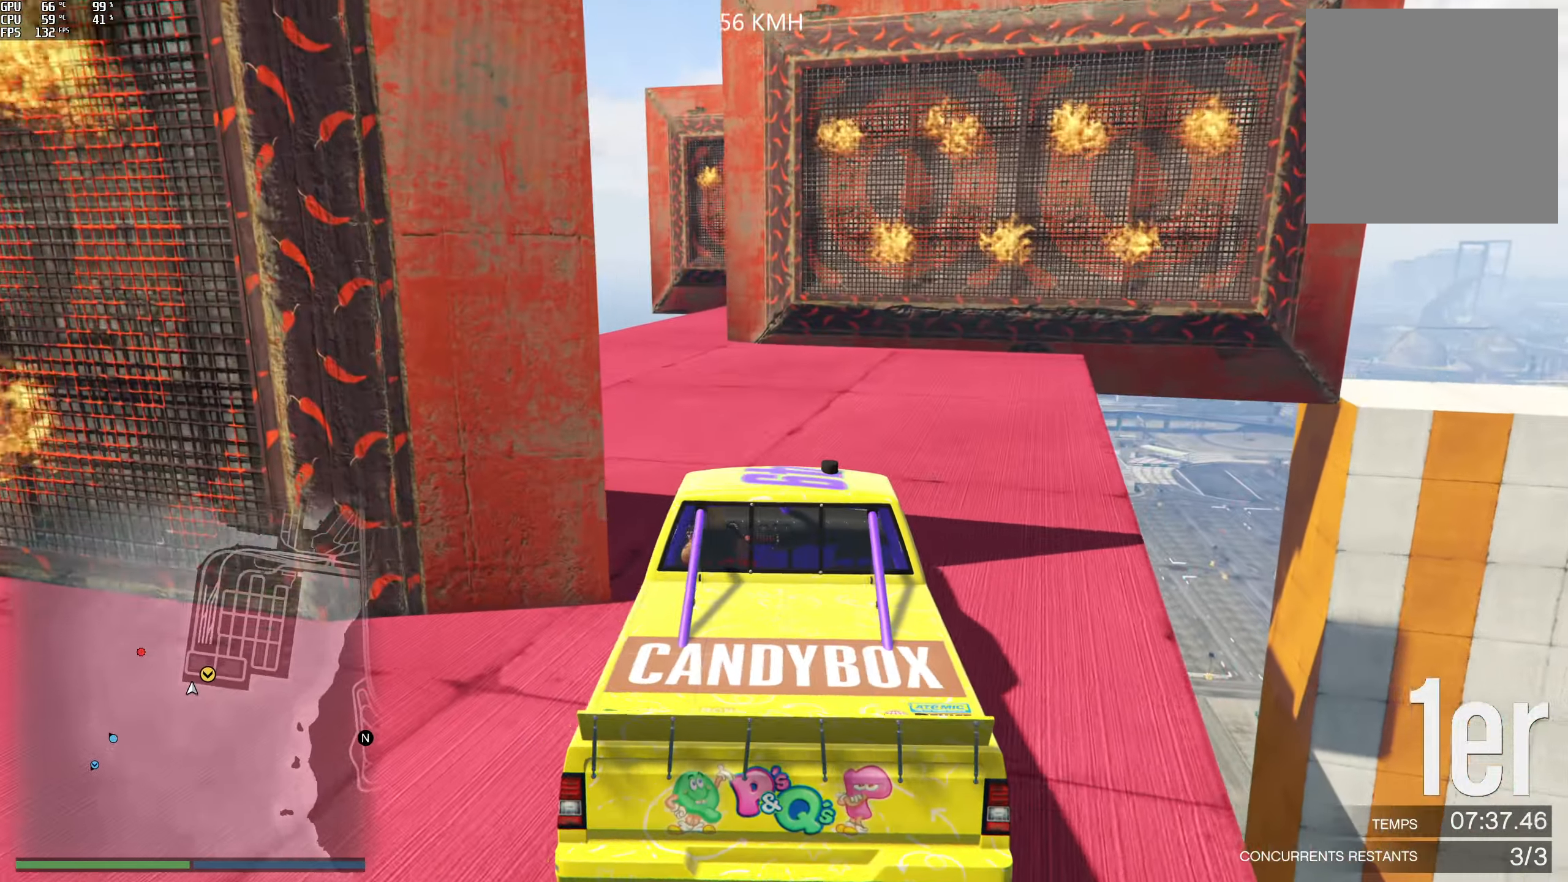
{"buttons": ["R2"], "left_stick": "center", "right_stick": "down-right", "events": [[67, "right_stick", "down"], [100, "left_stick", "center"], [233, "right_stick", "down-right"], [300, "left_stick", "left"], [400, "left_stick", "center"]]}
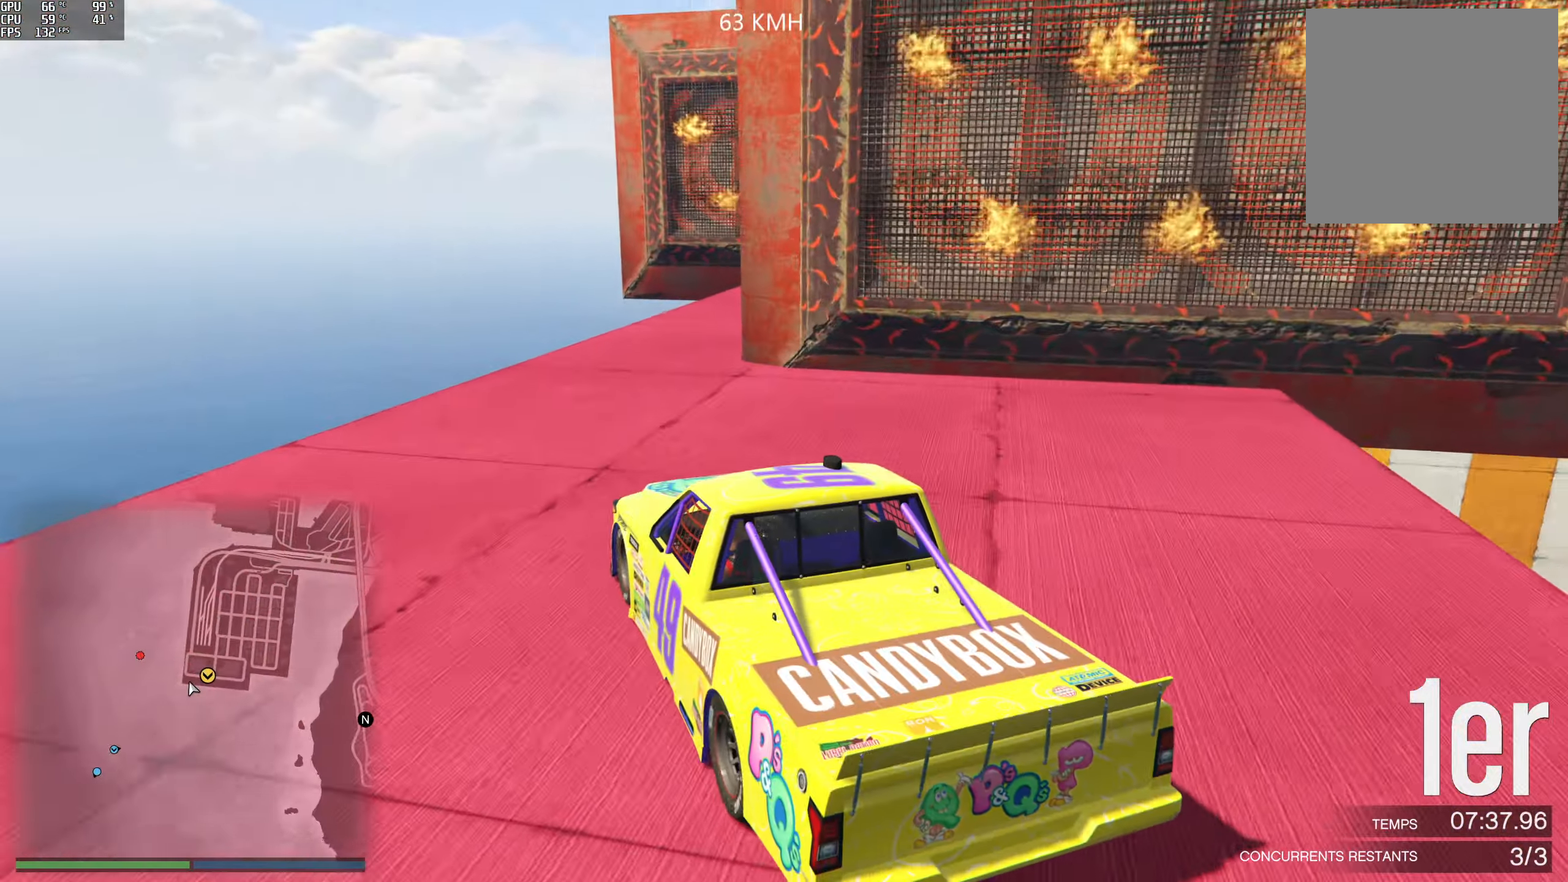
{"buttons": ["L2"], "left_stick": "right", "right_stick": "down-right", "events": [[83, "R2", "up"], [167, "left_stick", "right"], [467, "L2", "down"]]}
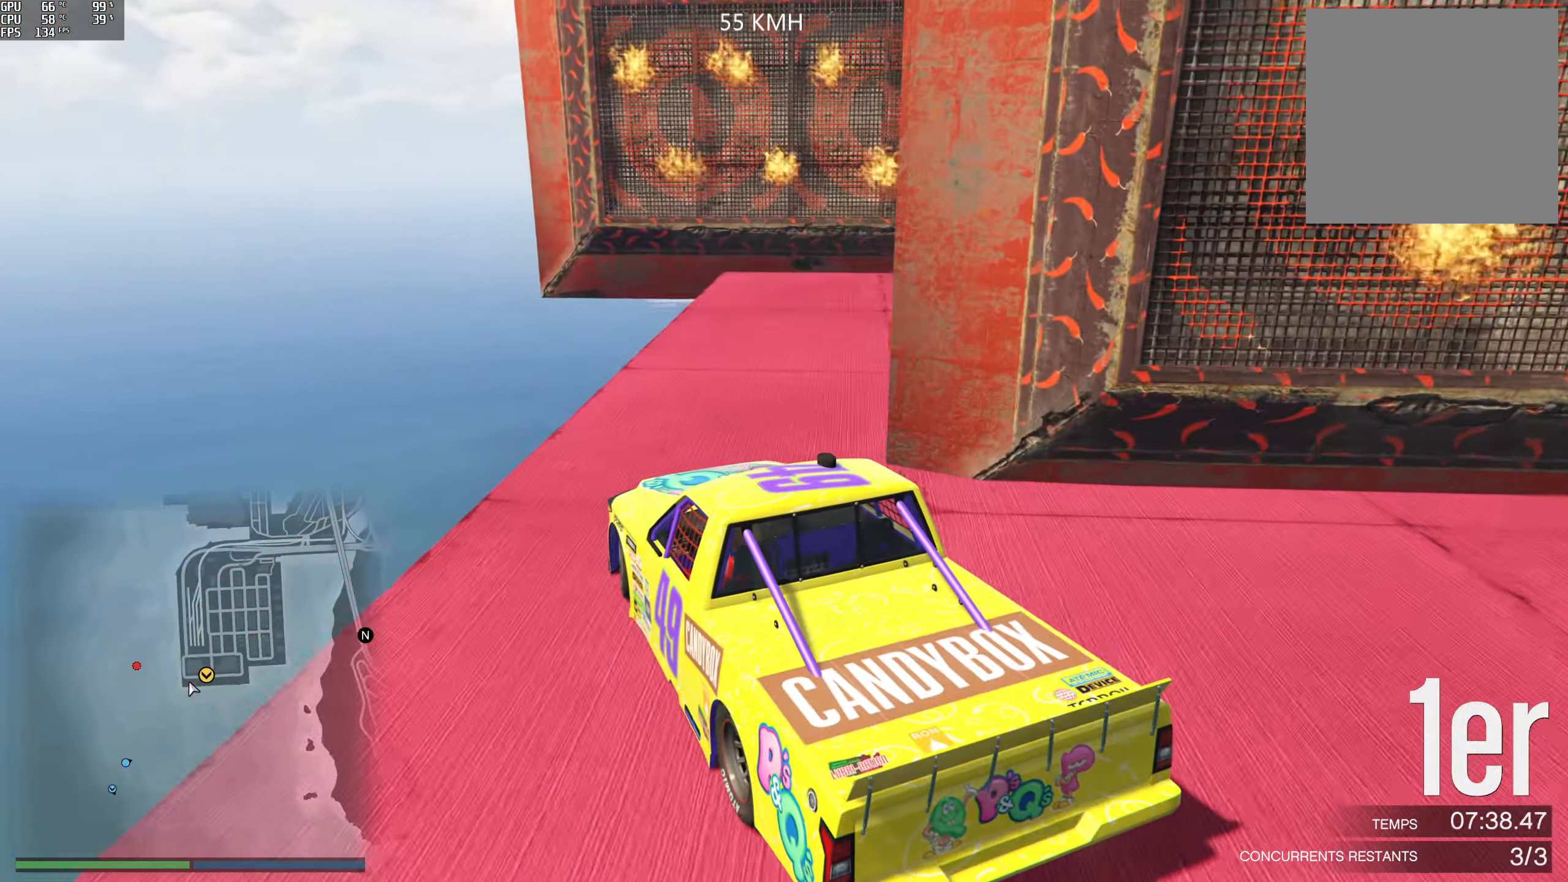
{"buttons": [], "left_stick": "right", "right_stick": "down-right", "events": [[117, "L2", "up"]]}
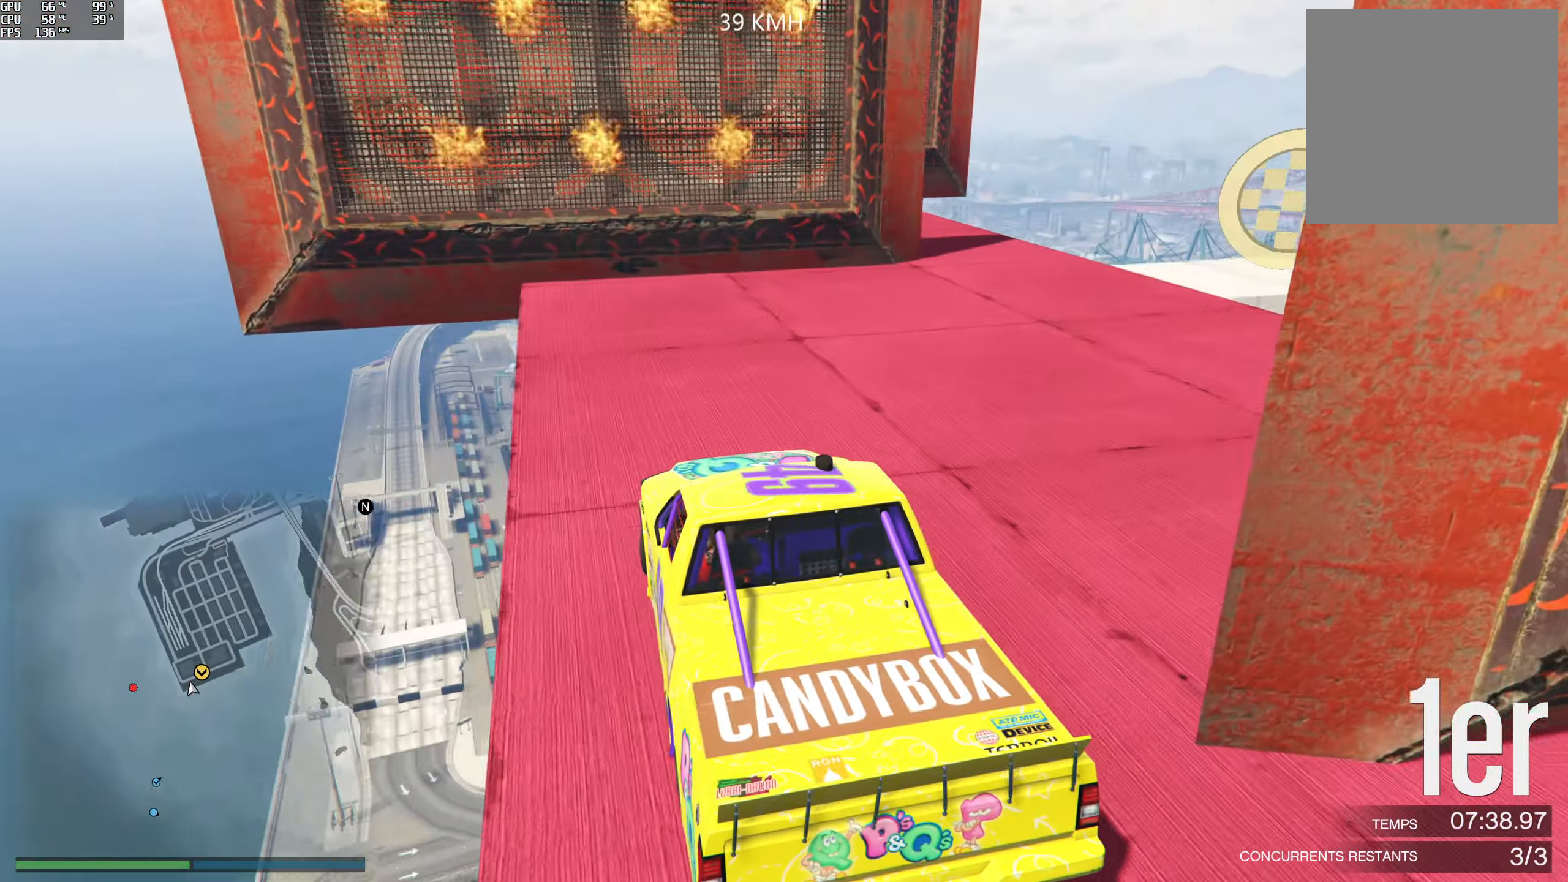
{"buttons": ["R2"], "left_stick": "center", "right_stick": "down", "events": [[17, "R2", "down"], [383, "left_stick", "center"], [400, "right_stick", "down"]]}
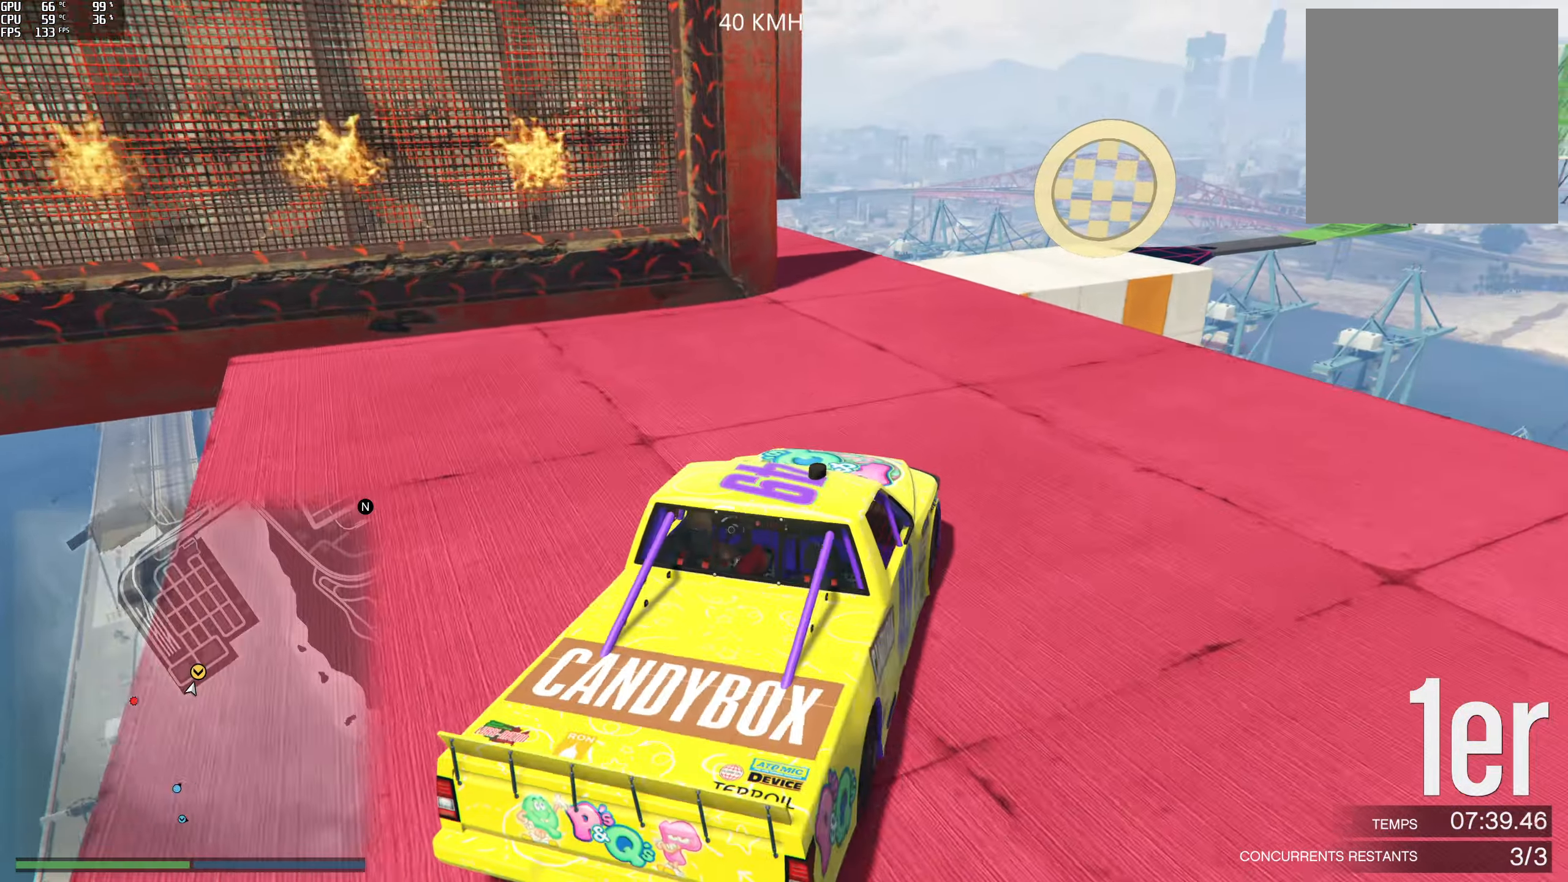
{"buttons": ["R2"], "left_stick": "left", "right_stick": "down-left", "events": [[100, "right_stick", "down-left"], [167, "left_stick", "left"]]}
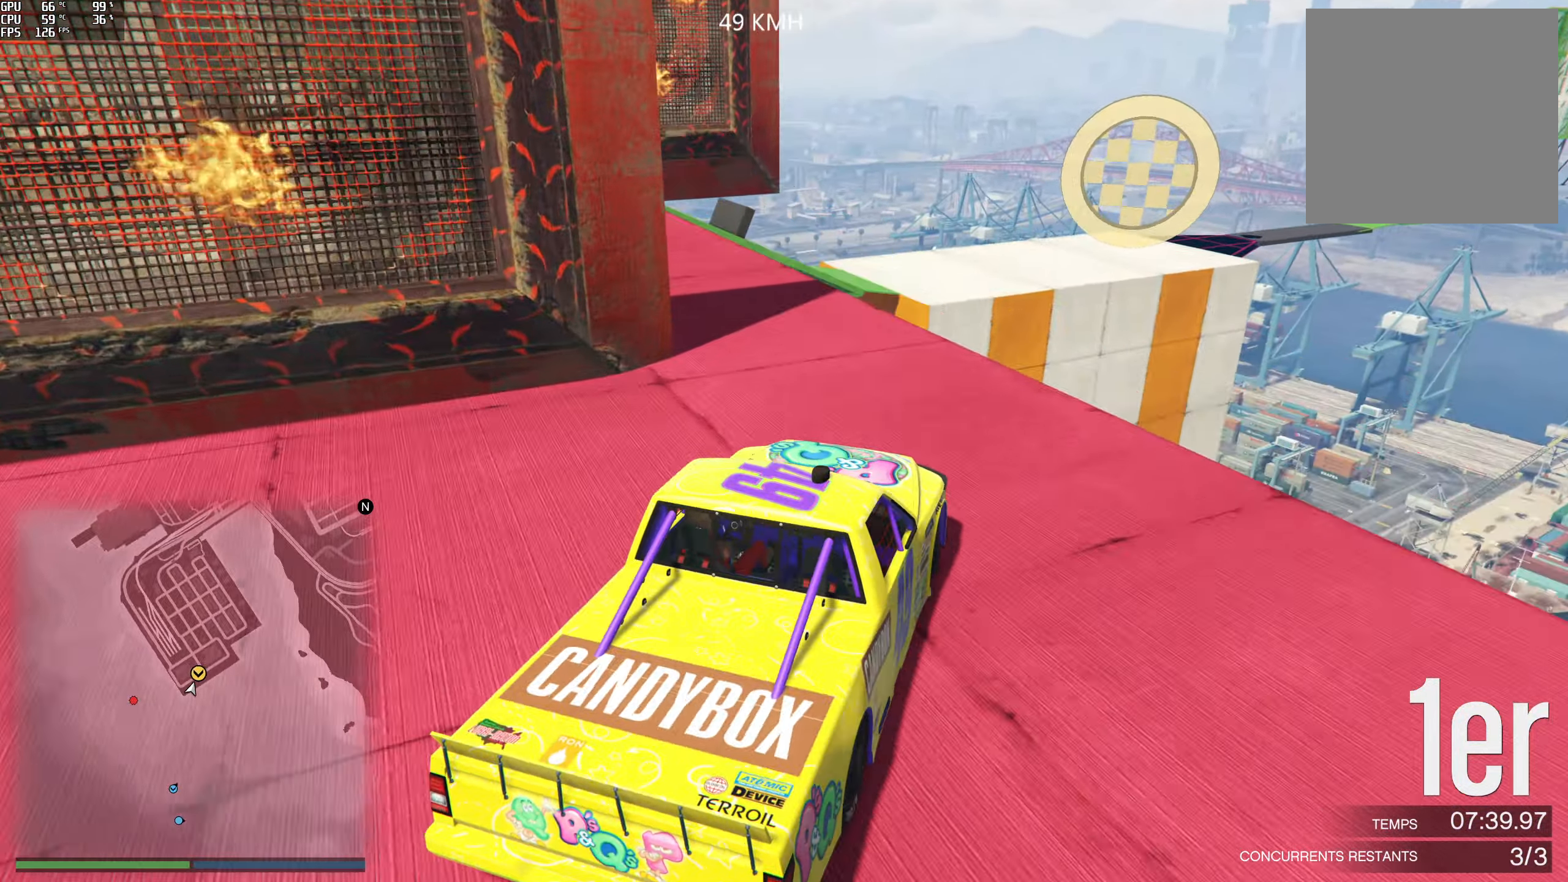
{"buttons": [], "left_stick": "left", "right_stick": "down-left", "events": [[117, "left_stick", "center"], [150, "R2", "up"], [200, "left_stick", "left"]]}
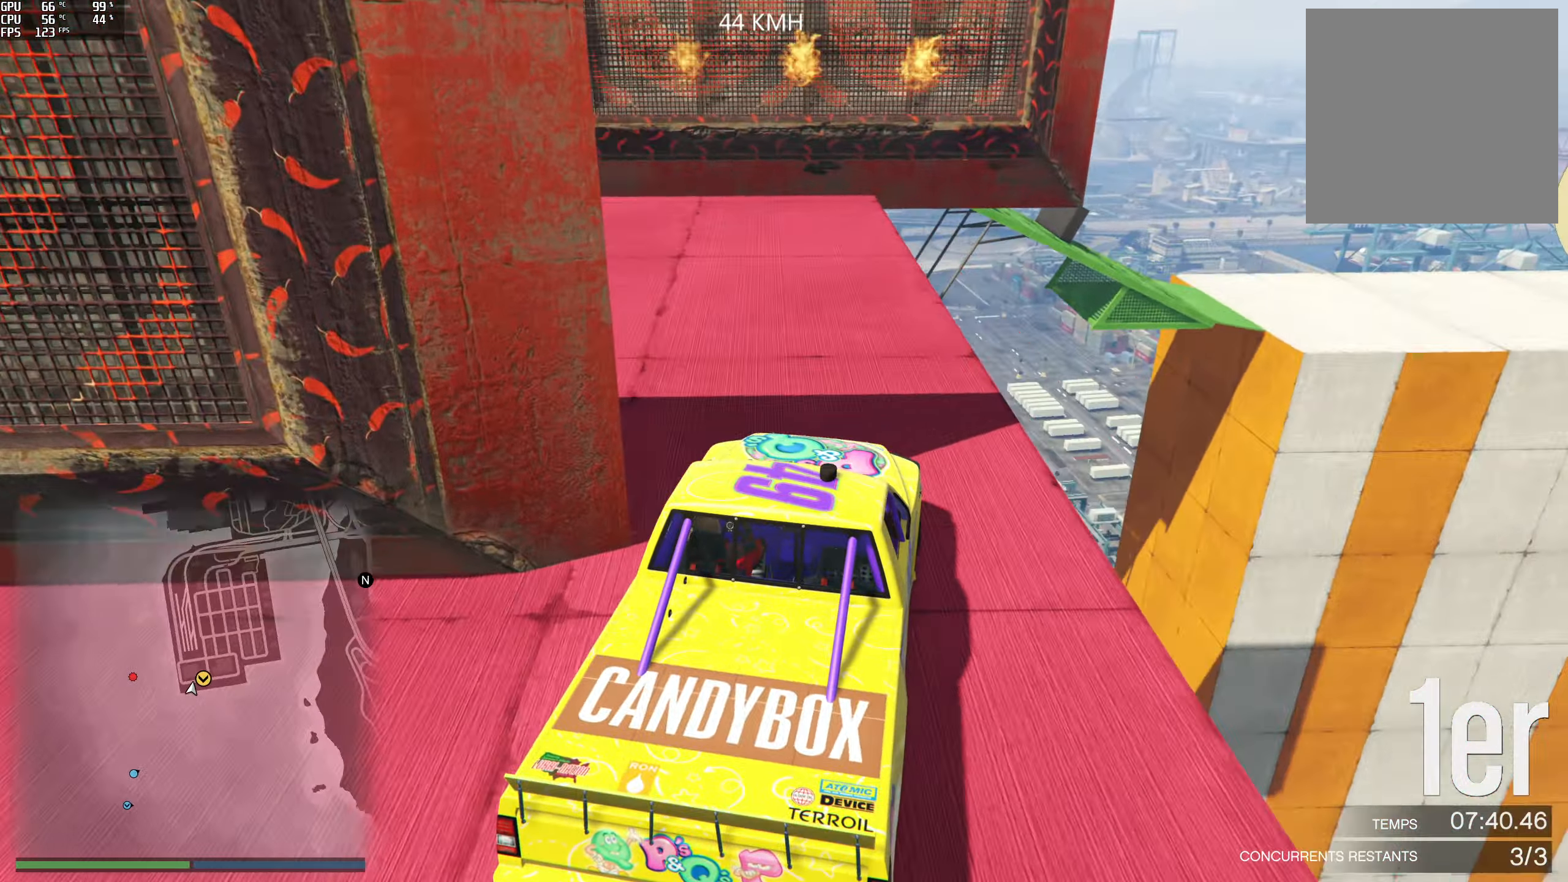
{"buttons": ["R2"], "left_stick": "center", "right_stick": "center", "events": [[50, "R2", "down"], [250, "R2", "up"], [350, "R2", "down"], [417, "left_stick", "center"], [417, "right_stick", "center"]]}
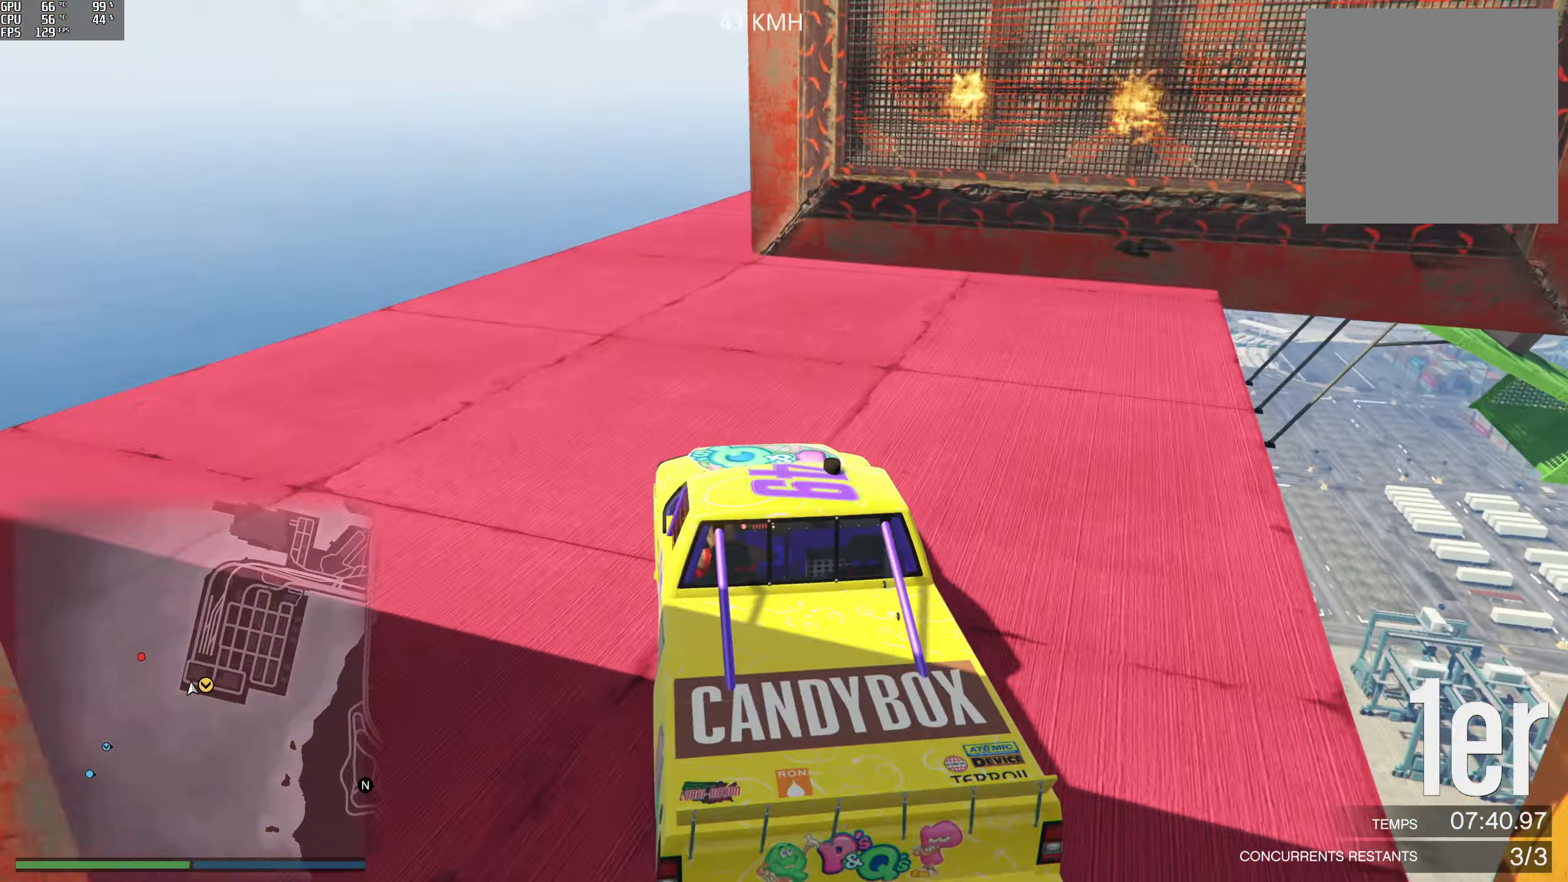
{"buttons": ["R2"], "left_stick": "right", "right_stick": "down-right", "events": [[117, "left_stick", "left"], [167, "left_stick", "center"], [184, "right_stick", "down-right"], [434, "left_stick", "right"]]}
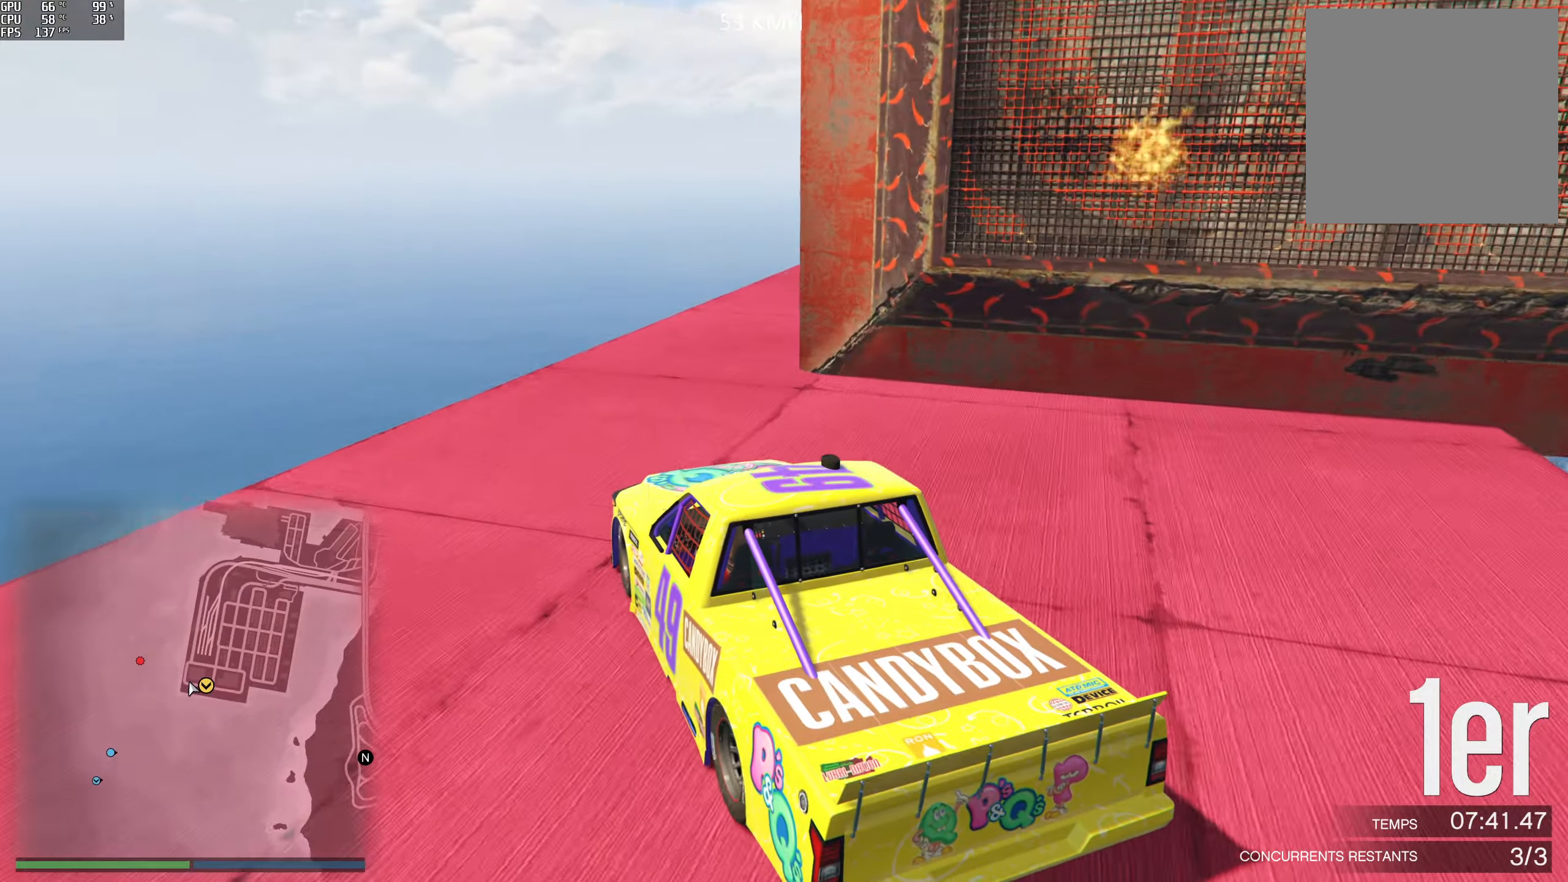
{"buttons": [], "left_stick": "right", "right_stick": "down-right", "events": [[200, "left_stick", "center"], [284, "left_stick", "right"], [334, "R2", "up"]]}
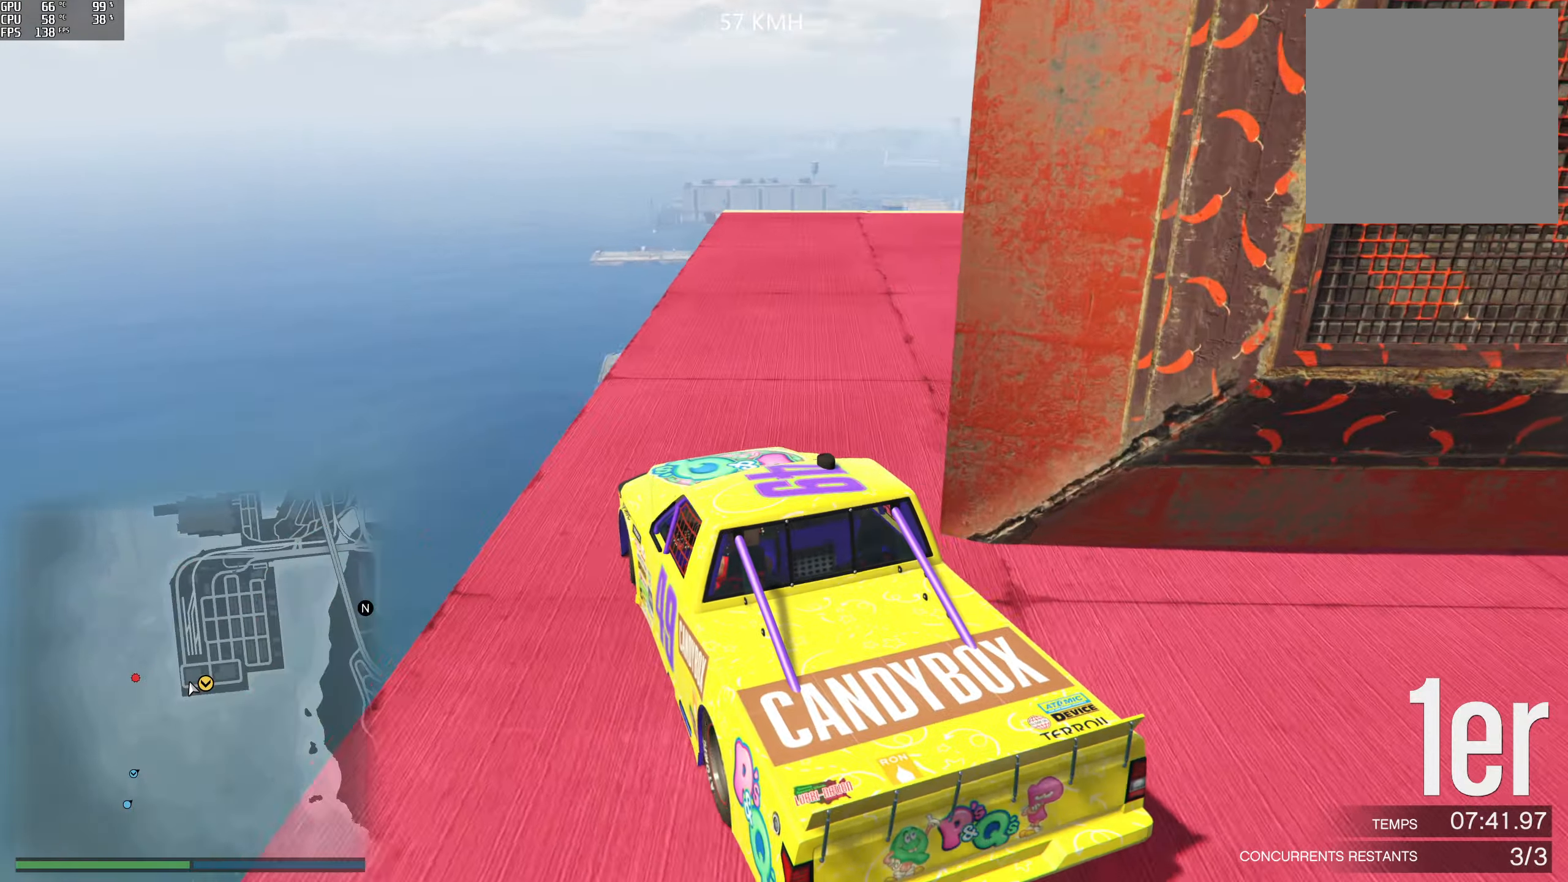
{"buttons": [], "left_stick": "right", "right_stick": "down-right", "events": [[100, "R2", "down"], [400, "R2", "up"]]}
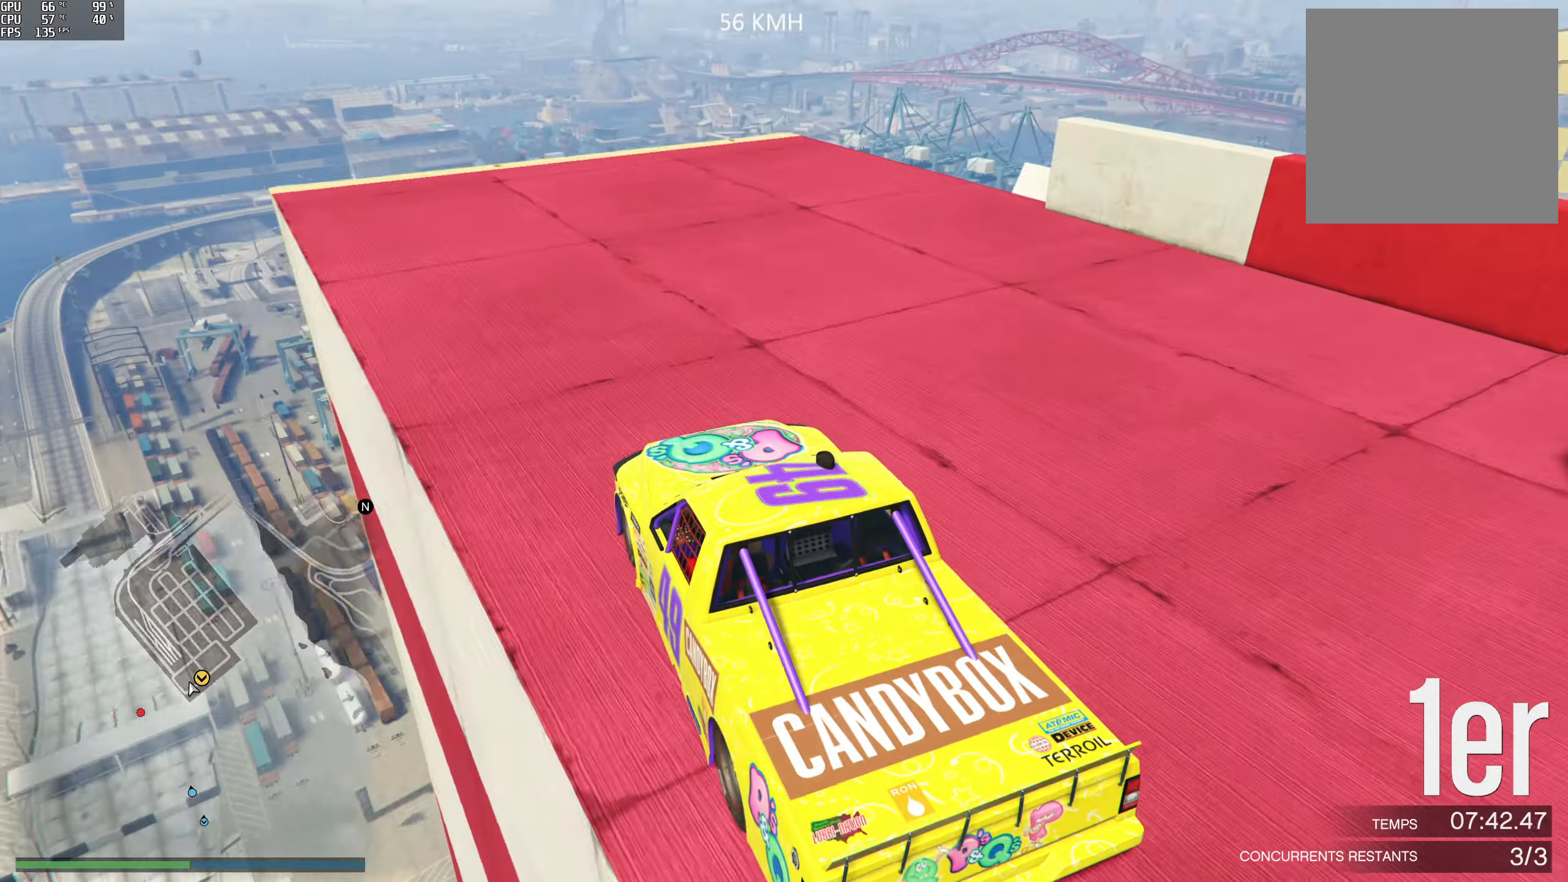
{"buttons": [], "left_stick": "right", "right_stick": "down-right", "events": [[84, "left_stick", "center"], [134, "R2", "down"], [234, "left_stick", "right"], [334, "R2", "up"]]}
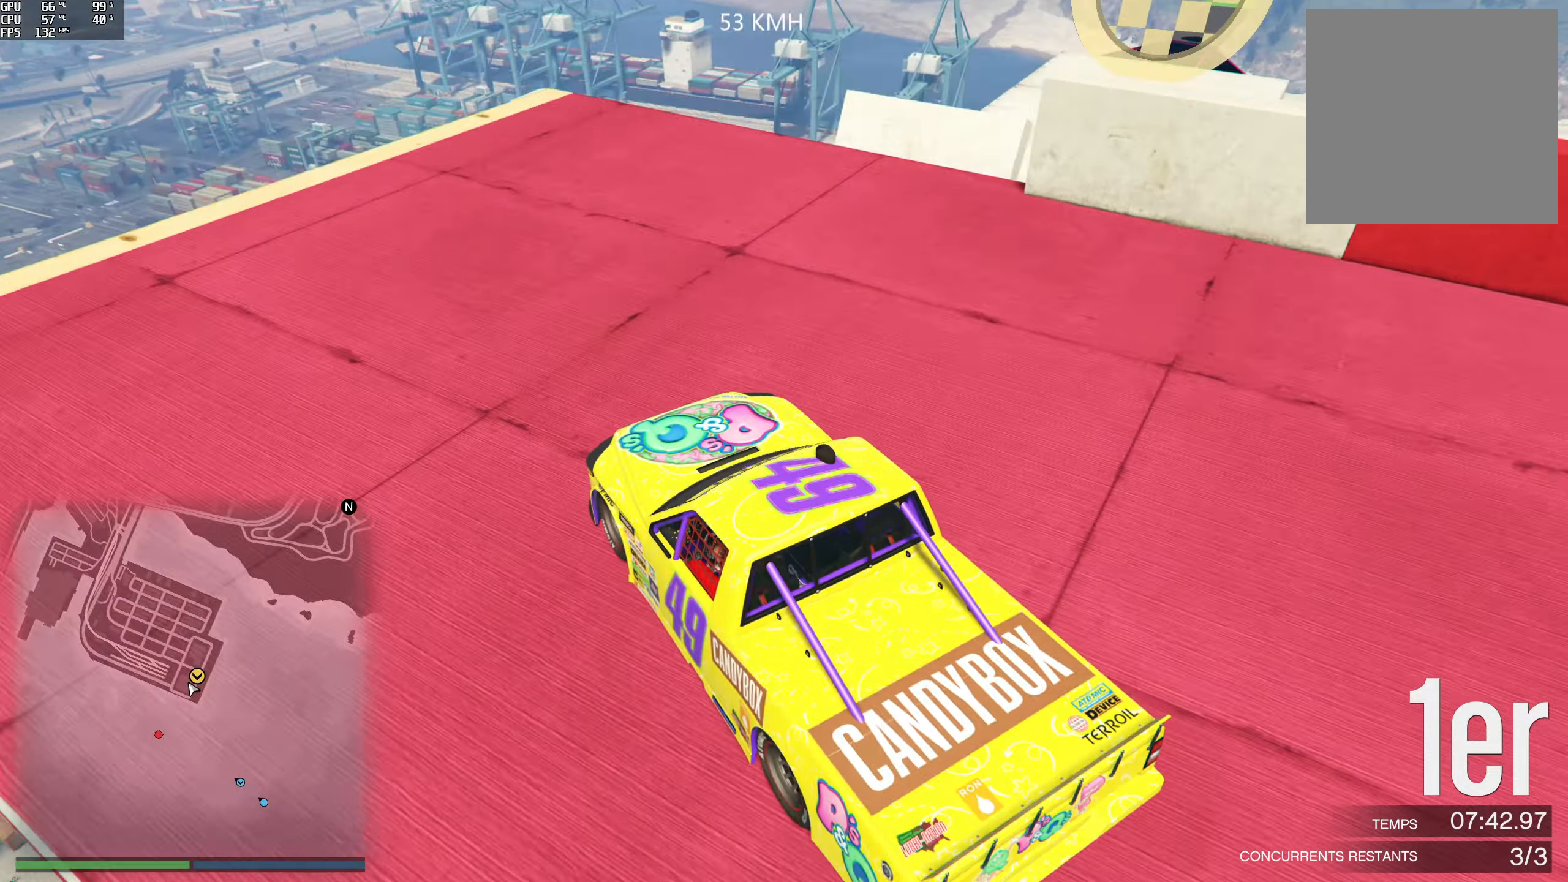
{"buttons": ["L2"], "left_stick": "right", "right_stick": "down-right", "events": [[117, "L2", "down"], [217, "L2", "up"], [267, "left_stick", "center"], [417, "left_stick", "right"], [500, "L2", "down"]]}
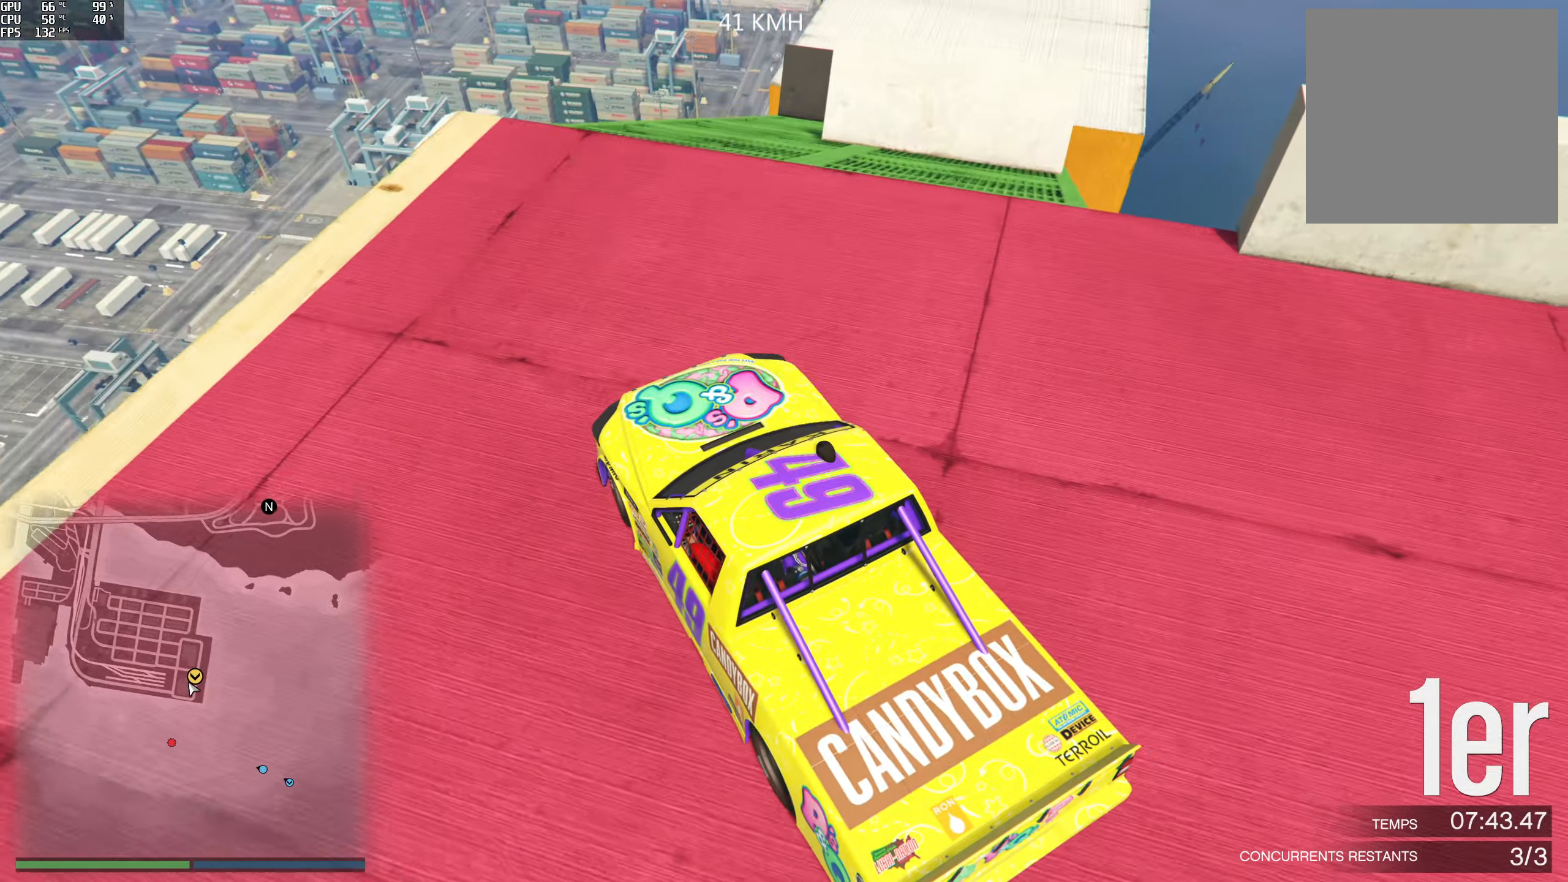
{"buttons": ["R2"], "left_stick": "center", "right_stick": "center", "events": [[200, "L2", "up"], [250, "left_stick", "center"], [400, "right_stick", "center"], [450, "R2", "down"]]}
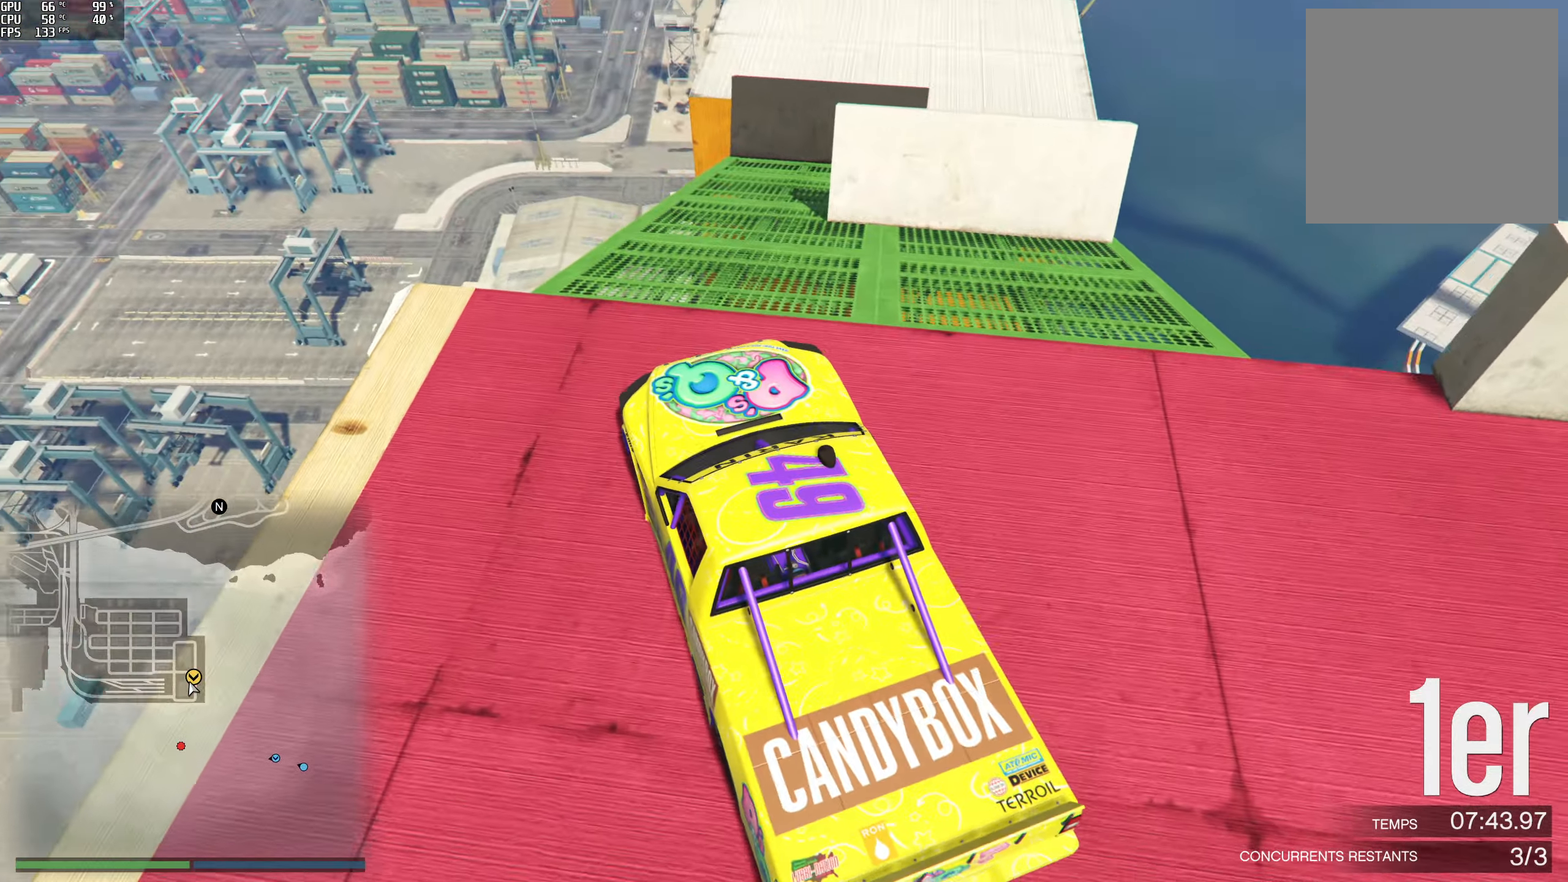
{"buttons": ["L2"], "left_stick": "right", "right_stick": "down", "events": [[150, "R2", "up"], [150, "left_stick", "right"], [184, "right_stick", "down"], [334, "L2", "down"]]}
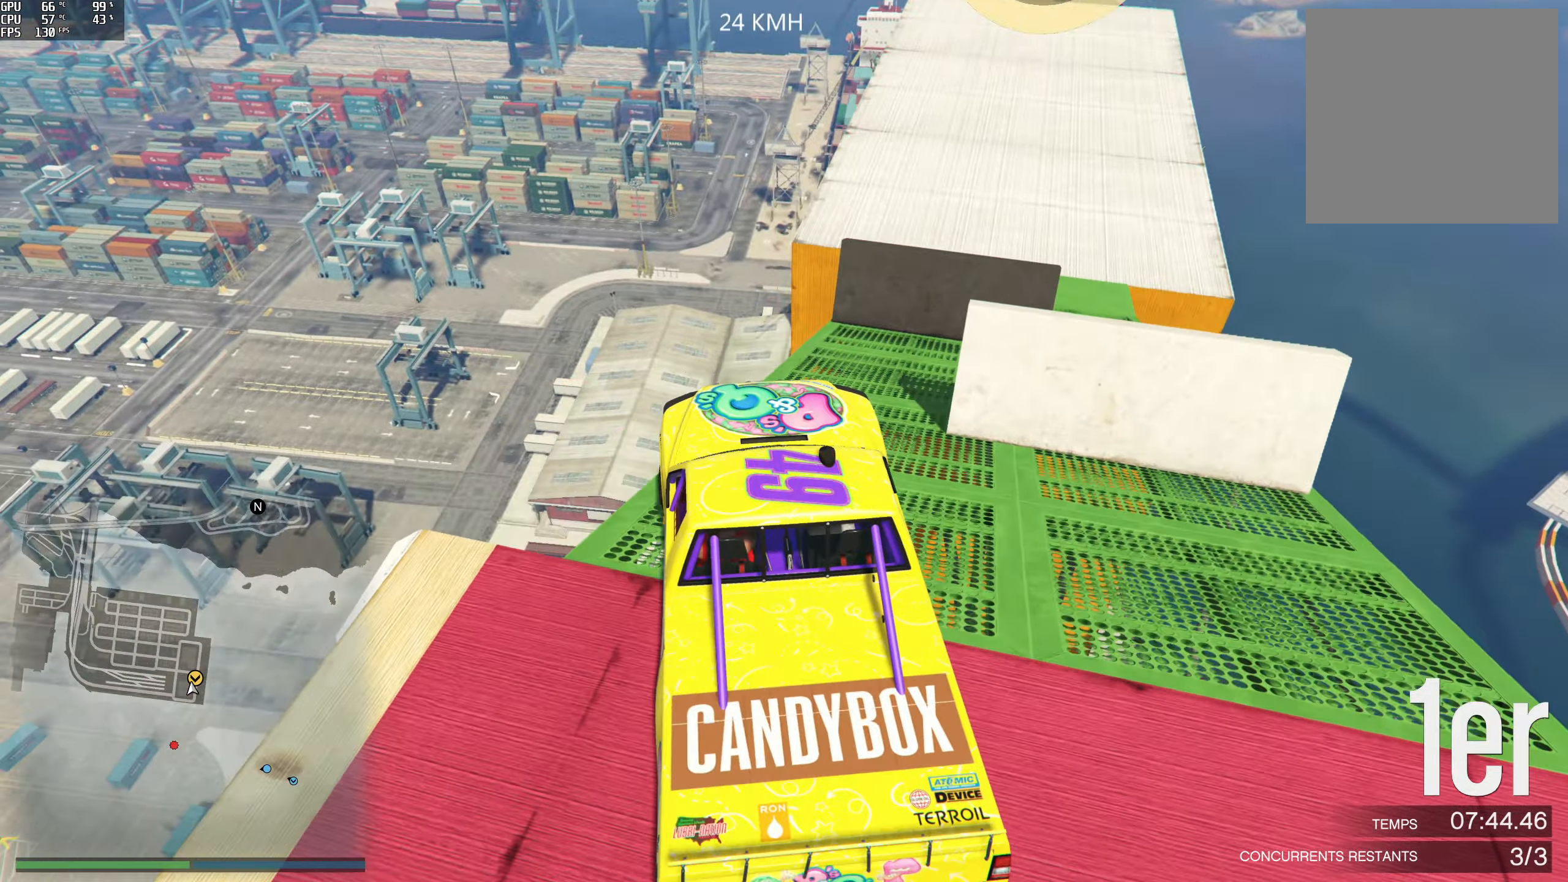
{"buttons": [], "left_stick": "center", "right_stick": "down-right", "events": [[34, "right_stick", "down-right"], [317, "left_stick", "down-right"], [367, "L2", "up"], [484, "left_stick", "center"]]}
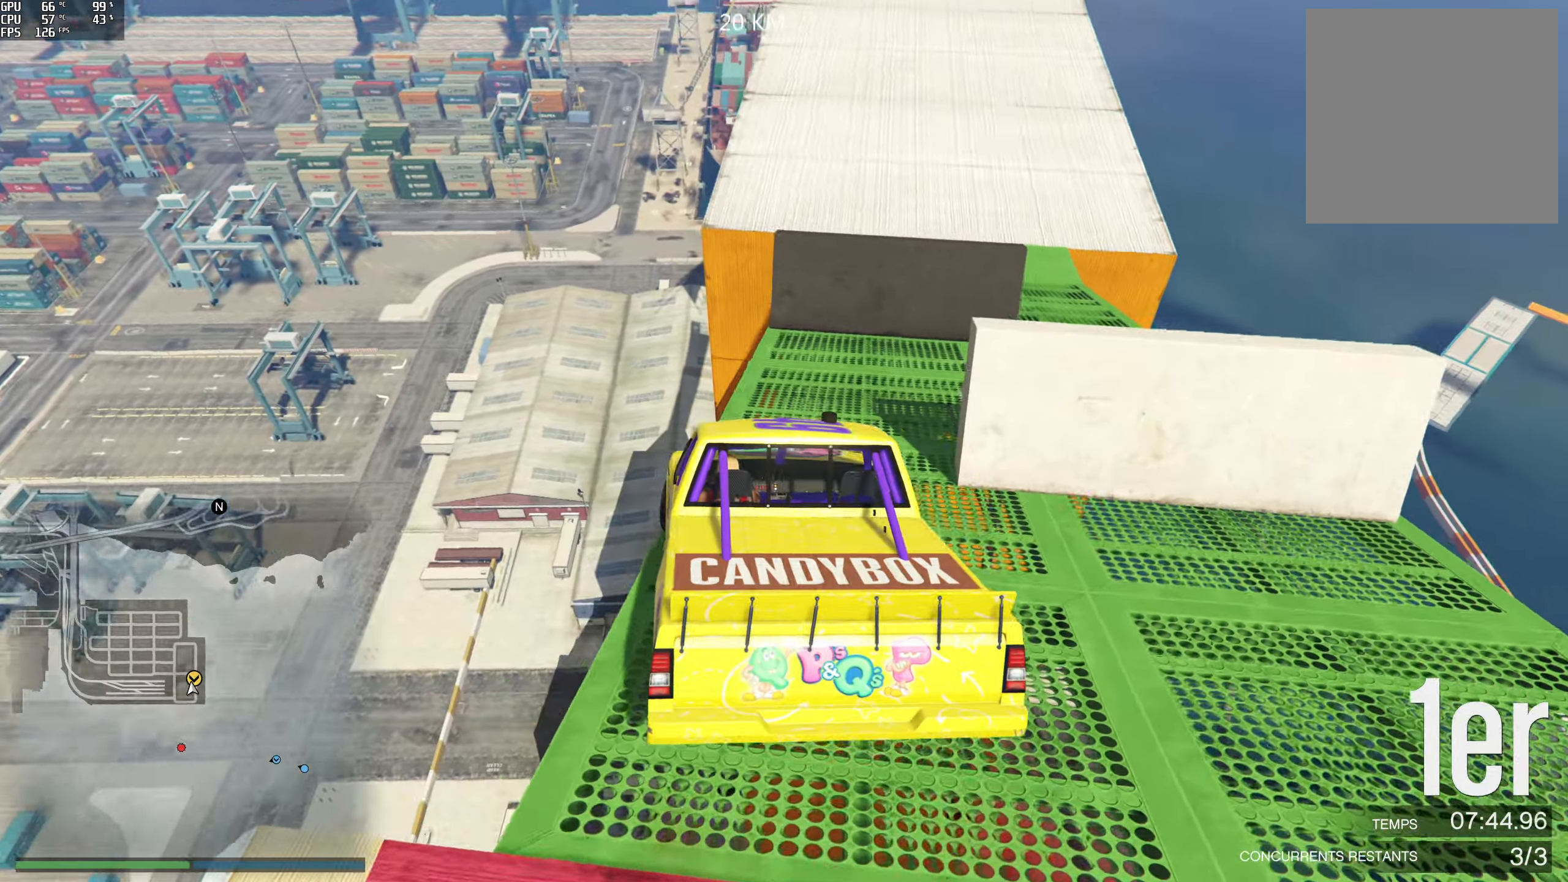
{"buttons": [], "left_stick": "right", "right_stick": "down-right", "events": [[150, "left_stick", "right"], [284, "left_stick", "center"], [300, "R2", "down"], [417, "left_stick", "right"], [484, "R2", "up"]]}